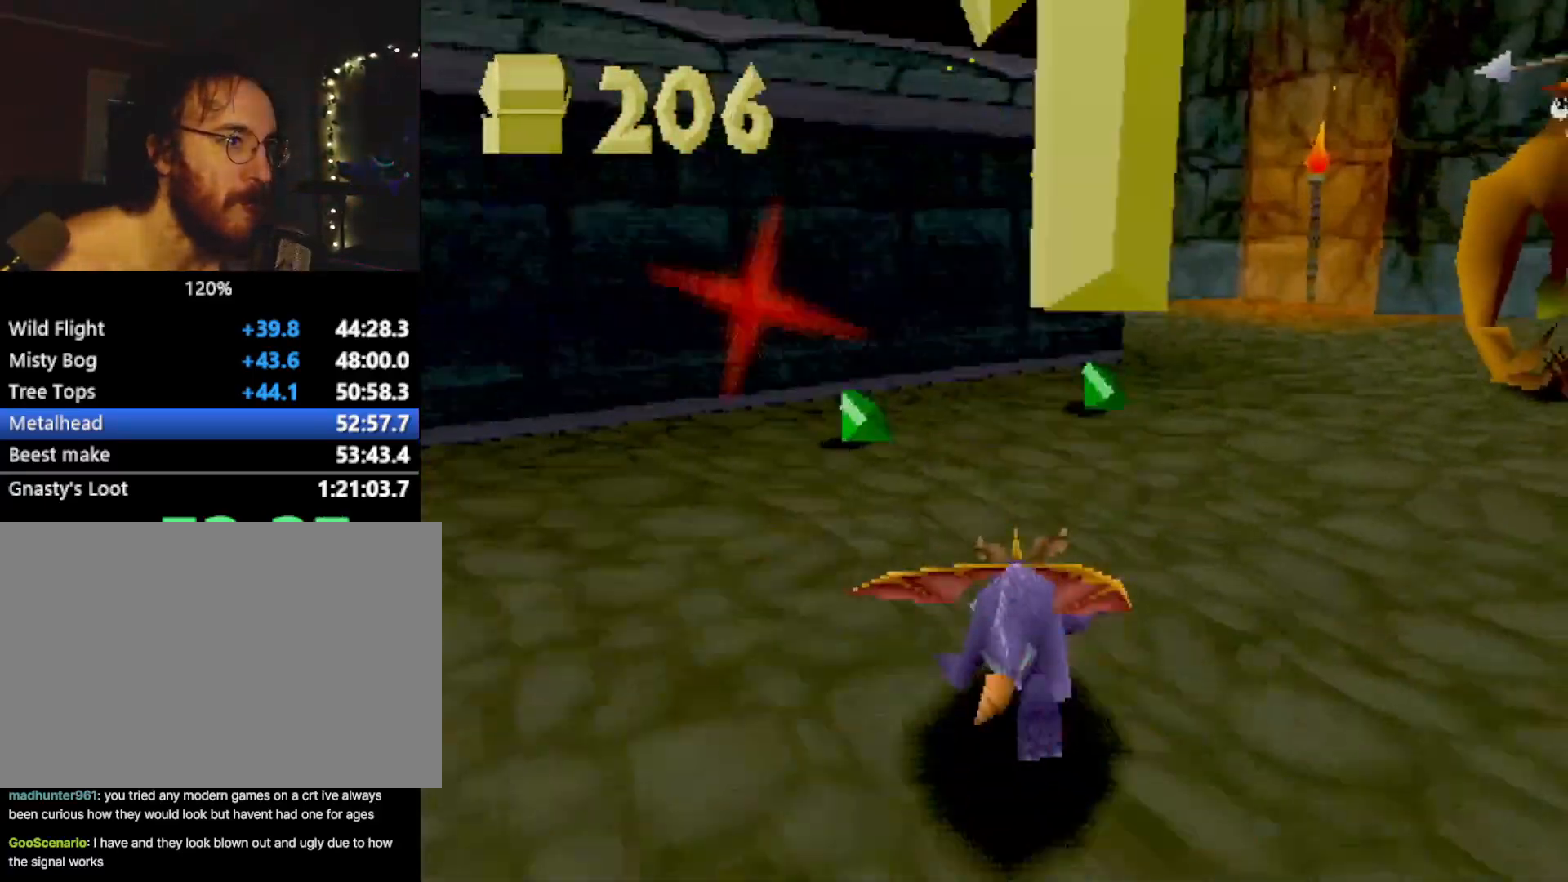
Gameplay with a controller (PlayStation layout); each line is a JSON object with the inputs held at the frame after it. "events" lists button and stick changes between this image and that frame as [ms after this image, input, new state], when the widget could be followed in between. Not read: L3 R3 right_stick.
{"buttons": ["CROSS", "SQUARE"], "left_stick": "right", "events": [[84, "left_stick", "right"], [217, "SQUARE", "up"], [234, "CIRCLE", "down"], [300, "TRIANGLE", "down"], [317, "CIRCLE", "up"], [317, "SQUARE", "down"], [317, "TRIANGLE", "up"], [501, "CROSS", "down"]]}
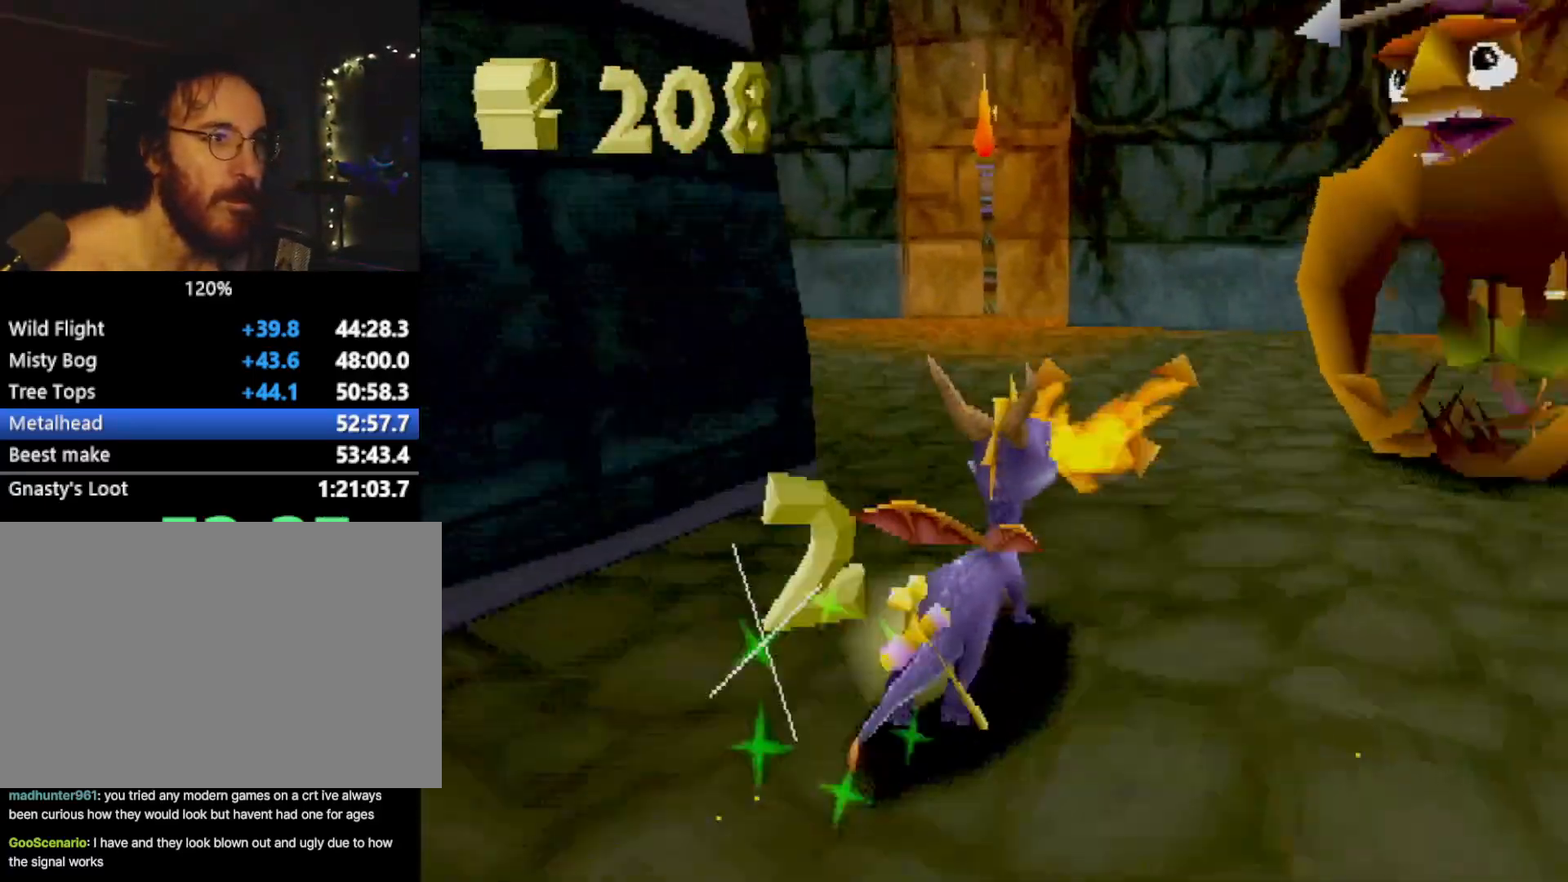
{"buttons": ["SQUARE", "R2"], "left_stick": "right", "events": [[50, "left_stick", "center"], [116, "CROSS", "up"], [150, "left_stick", "up-left"], [267, "left_stick", "center"], [367, "R2", "down"], [400, "left_stick", "right"]]}
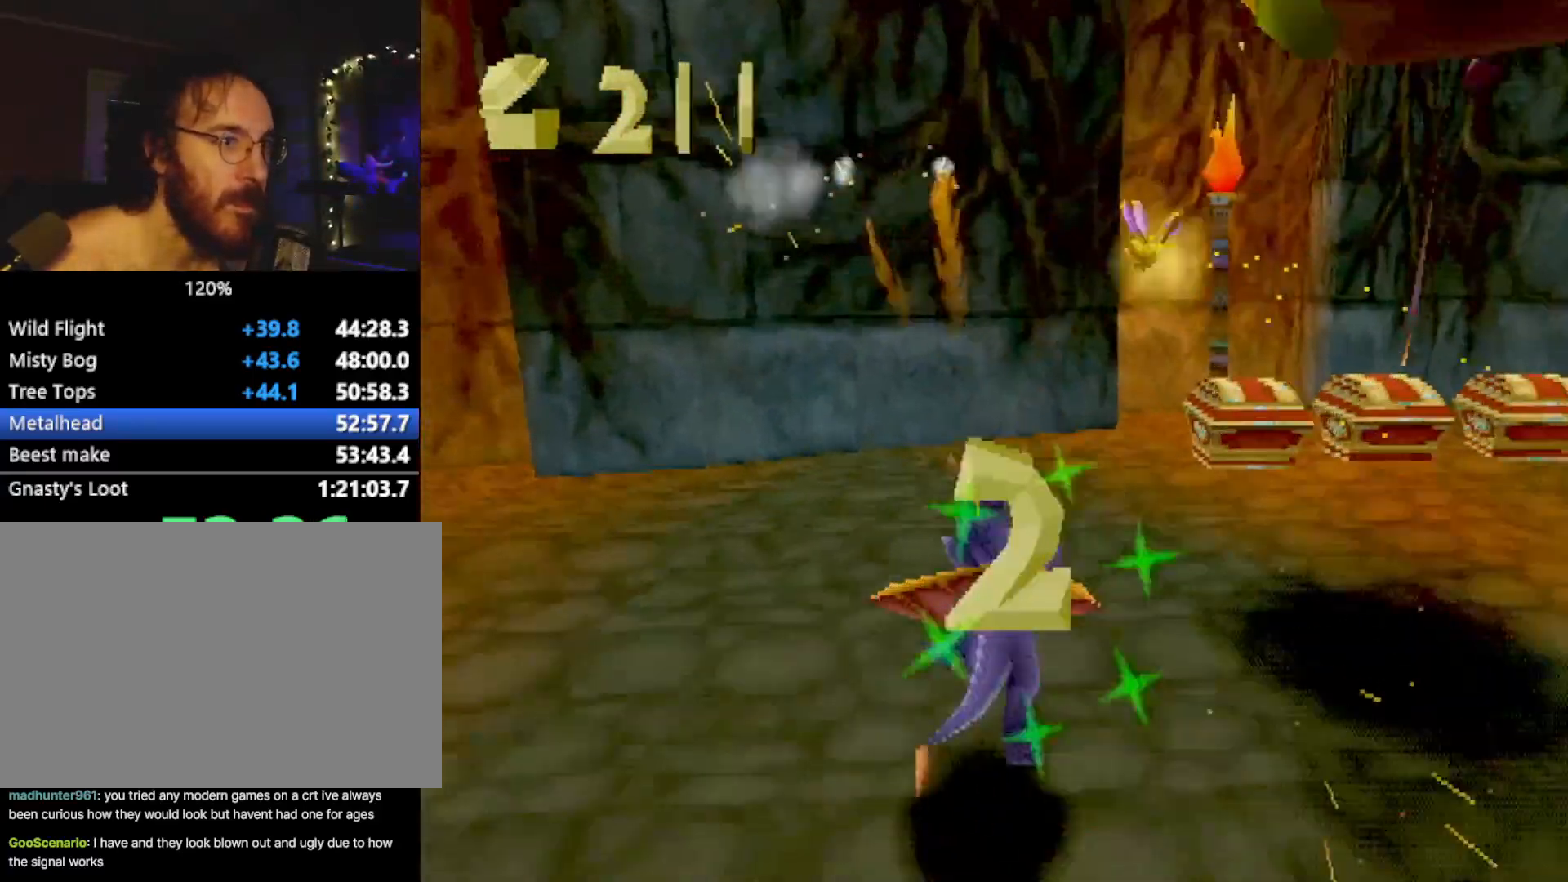
{"buttons": ["SQUARE"], "left_stick": "right", "events": [[117, "R2", "up"]]}
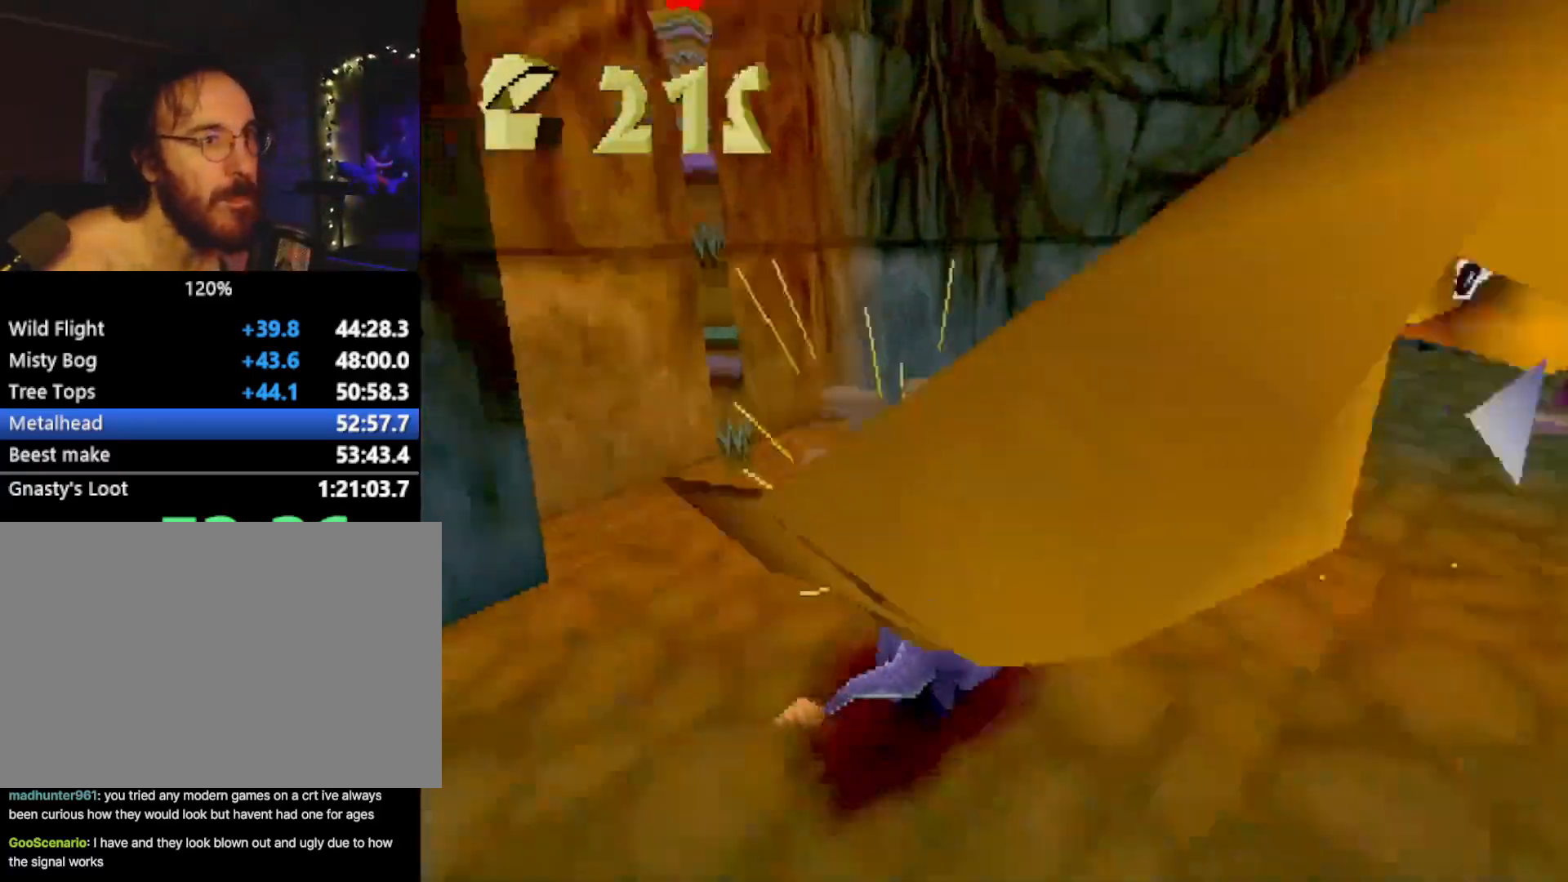
{"buttons": ["CIRCLE"], "left_stick": "right", "events": [[333, "SQUARE", "up"], [383, "CROSS", "down"], [433, "CIRCLE", "down"], [450, "CROSS", "up"]]}
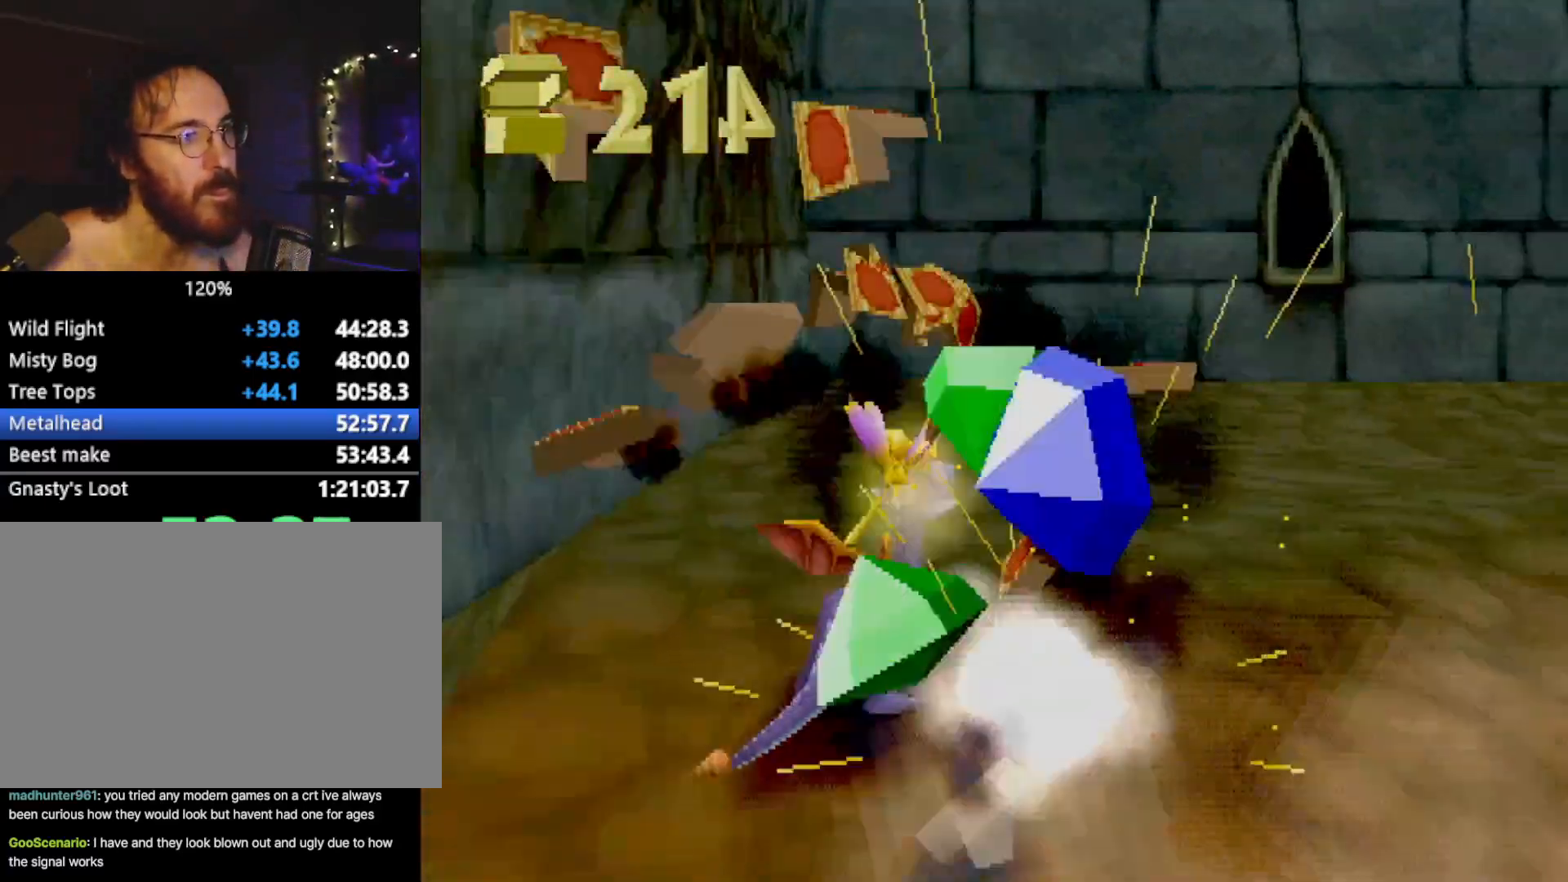
{"buttons": ["SQUARE"], "left_stick": "up", "events": [[50, "CIRCLE", "up"], [67, "SQUARE", "down"], [167, "CROSS", "down"], [234, "left_stick", "up"], [317, "CROSS", "up"]]}
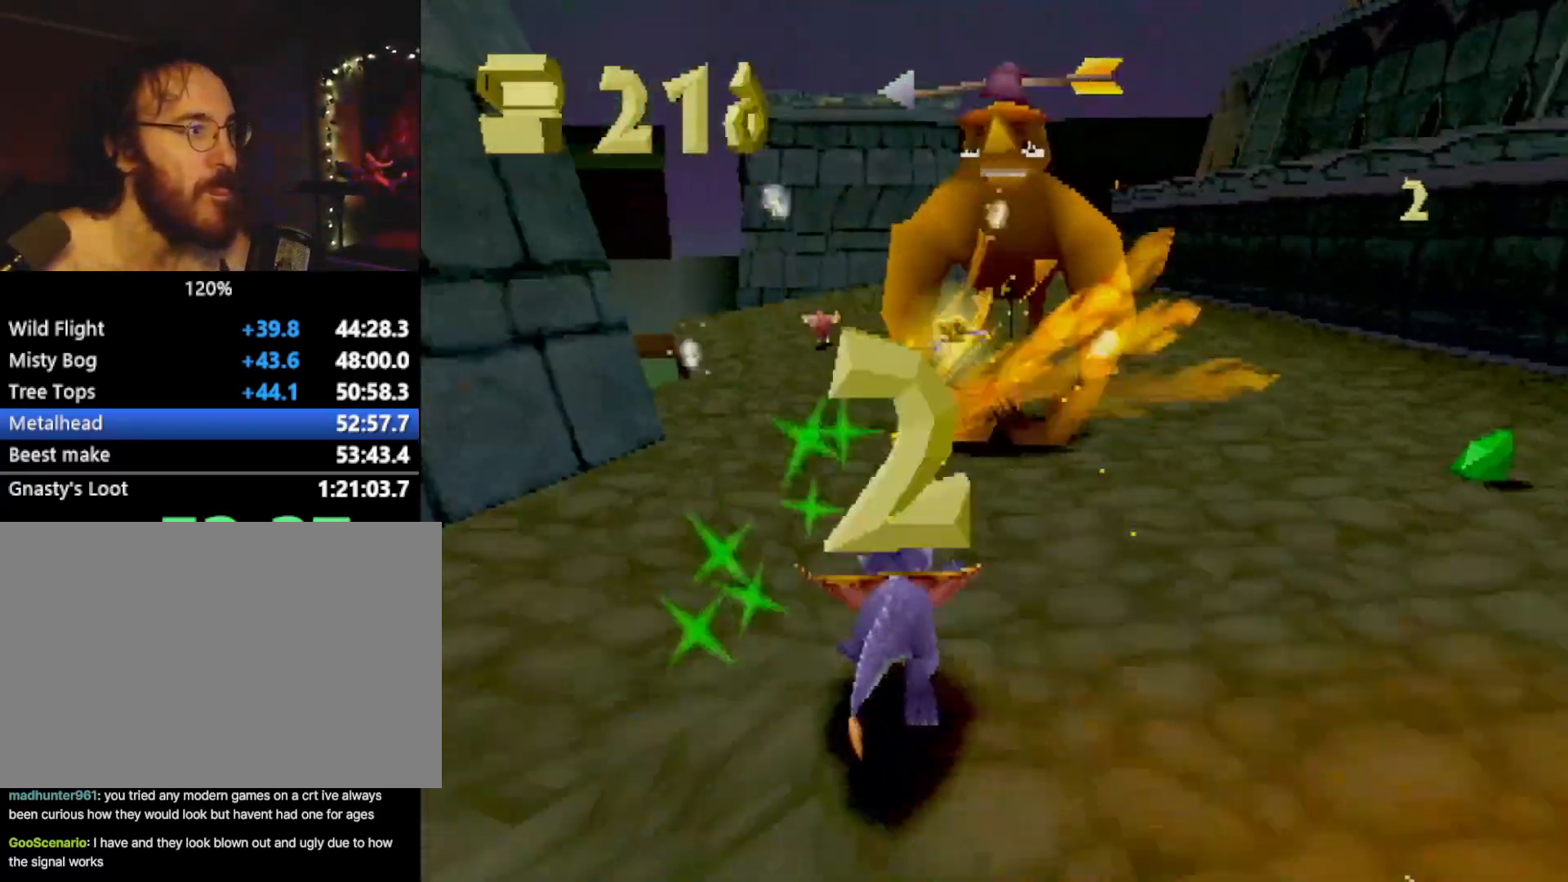
{"buttons": ["L2"], "left_stick": "down", "events": [[150, "SQUARE", "up"], [183, "CROSS", "down"], [183, "L2", "down"], [233, "left_stick", "right"], [267, "CROSS", "up"], [300, "left_stick", "down-right"], [417, "left_stick", "down"]]}
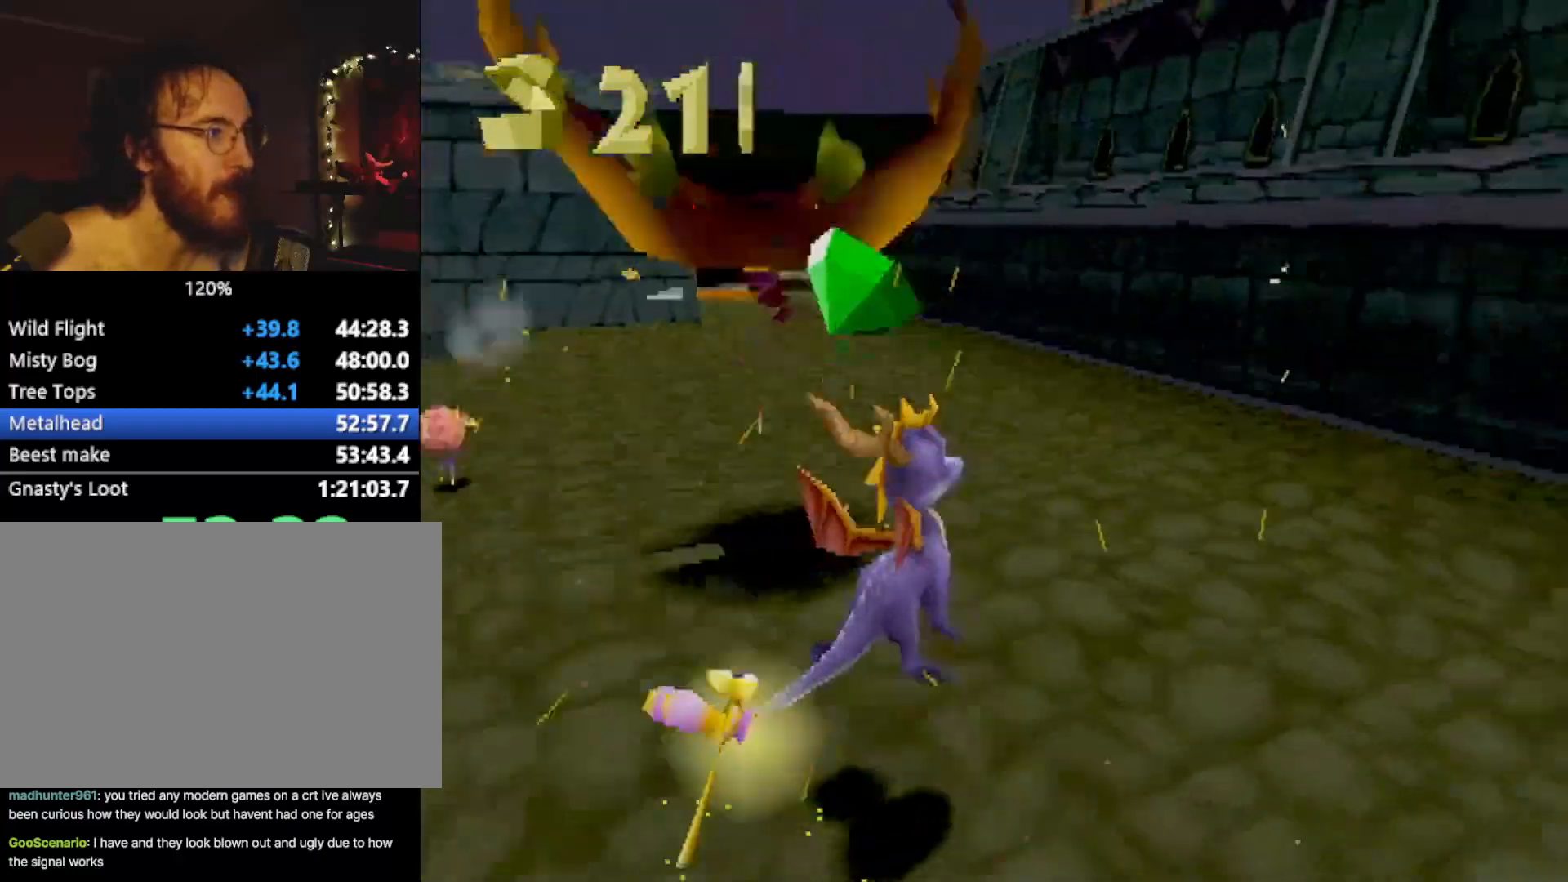
{"buttons": ["SQUARE"], "left_stick": "left", "events": [[17, "SQUARE", "down"], [117, "left_stick", "right"], [150, "L2", "up"], [317, "left_stick", "center"], [350, "CROSS", "down"], [484, "CROSS", "up"], [484, "left_stick", "left"]]}
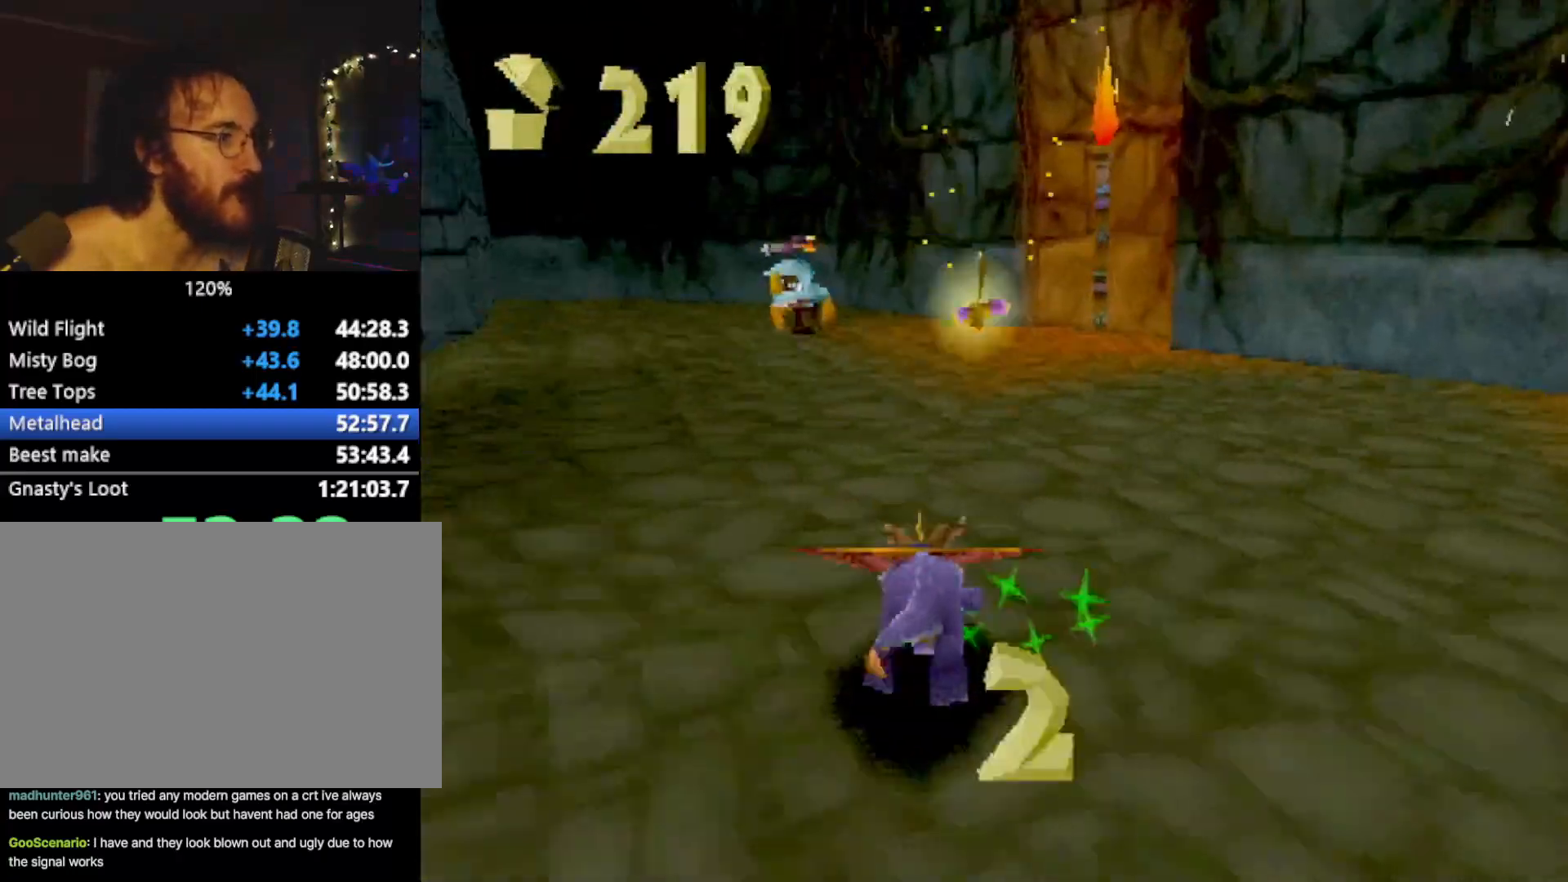
{"buttons": ["SQUARE"], "left_stick": "center", "events": [[116, "left_stick", "center"]]}
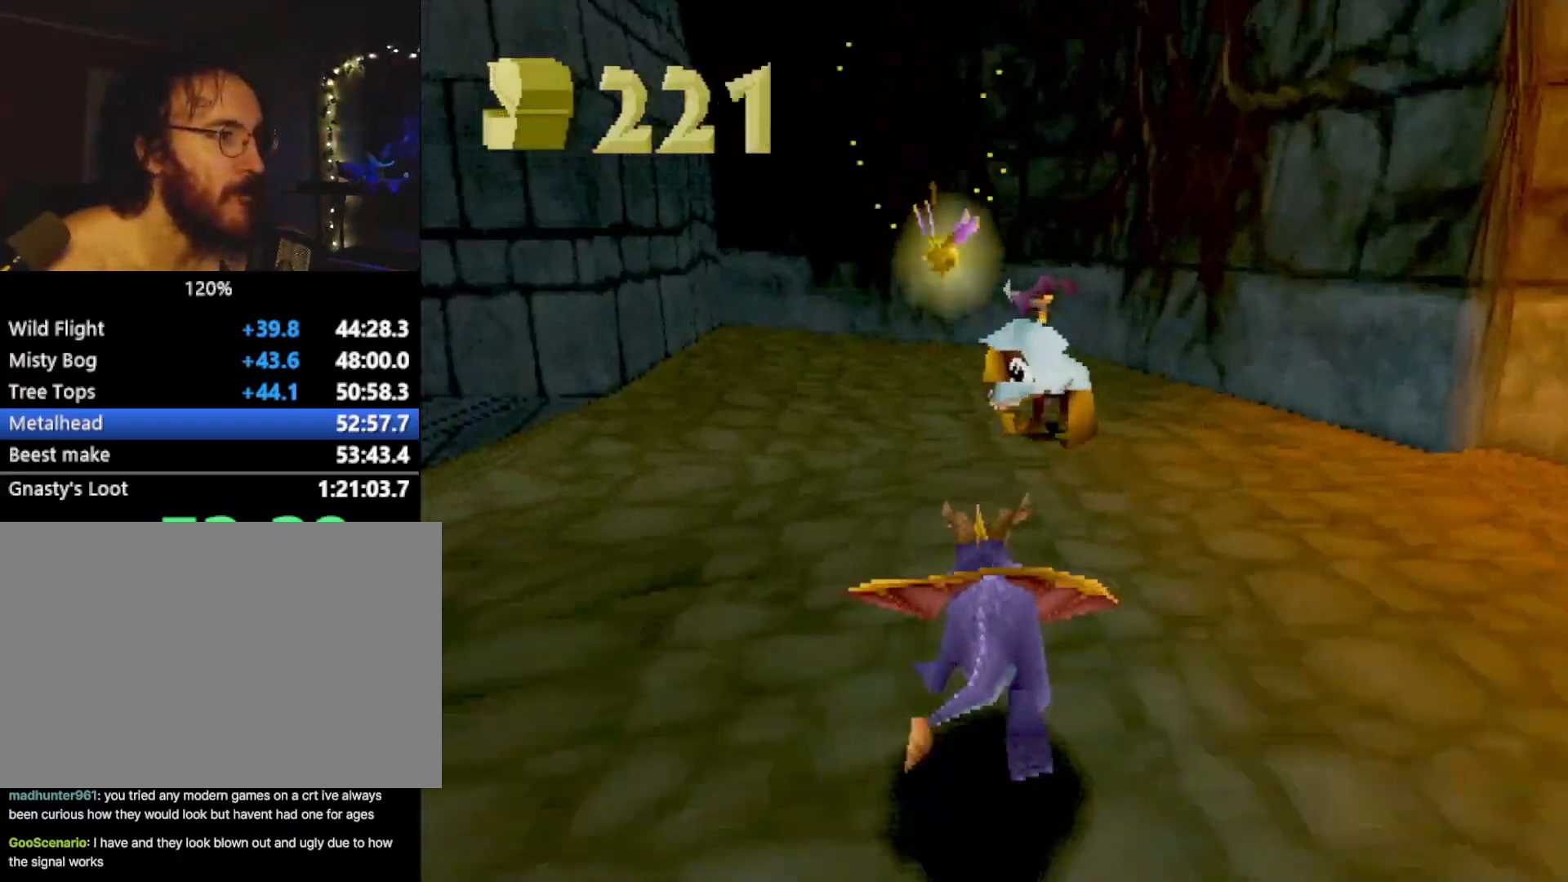
{"buttons": ["R2"], "left_stick": "up-left", "events": [[50, "R2", "down"], [100, "left_stick", "up-left"], [317, "SQUARE", "up"], [334, "R2", "up"], [350, "CROSS", "down"], [367, "R2", "down"], [400, "CIRCLE", "down"], [400, "CROSS", "up"], [434, "CIRCLE", "up"]]}
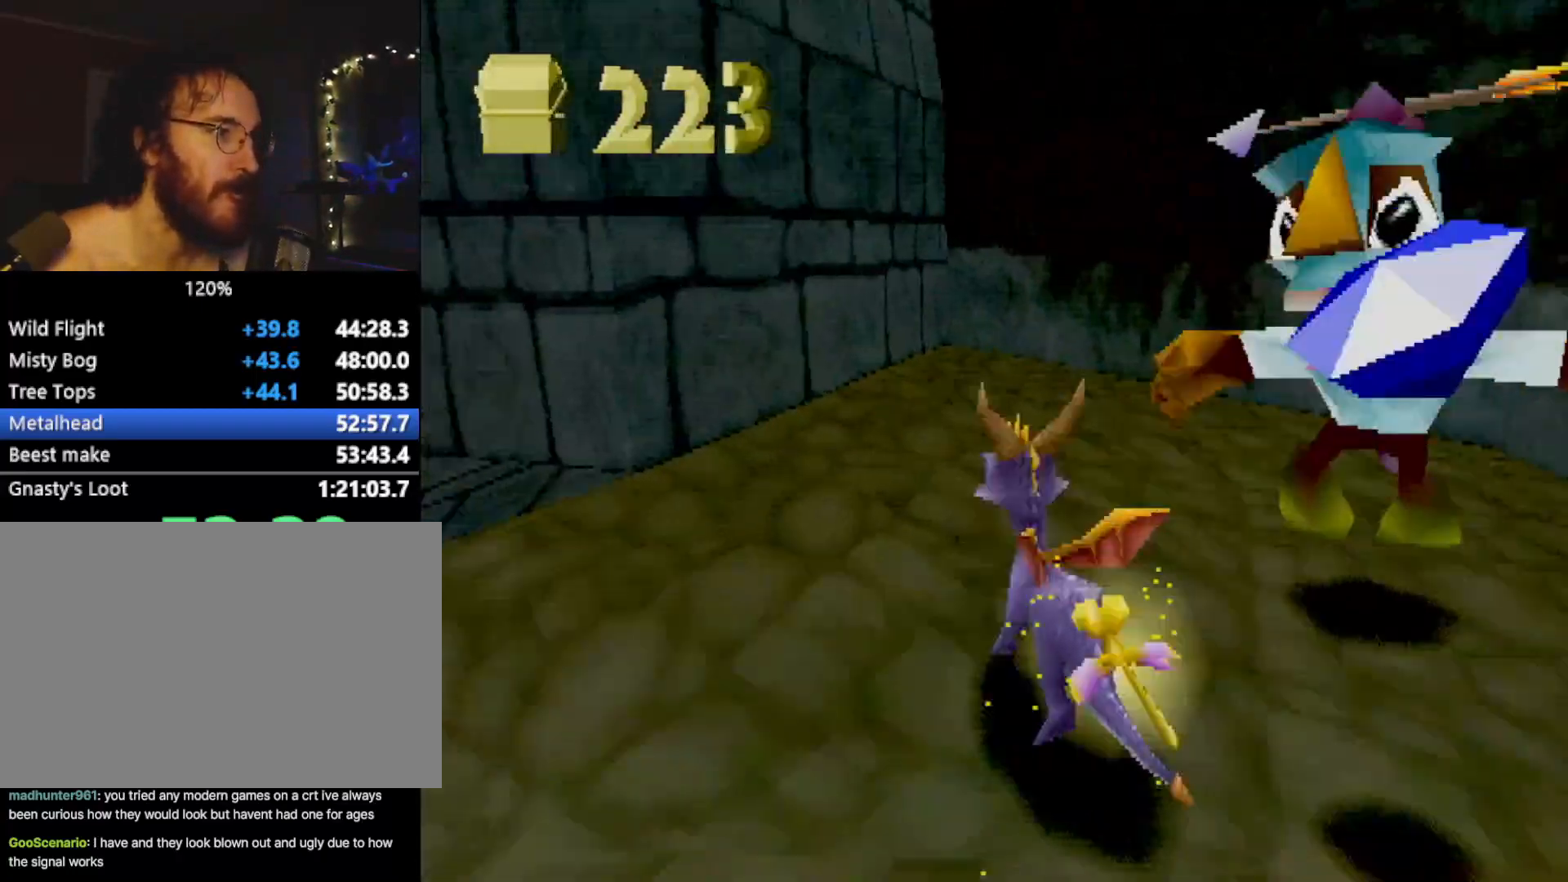
{"buttons": ["SQUARE"], "left_stick": "center", "events": [[83, "R2", "up"], [83, "SQUARE", "down"], [300, "left_stick", "center"]]}
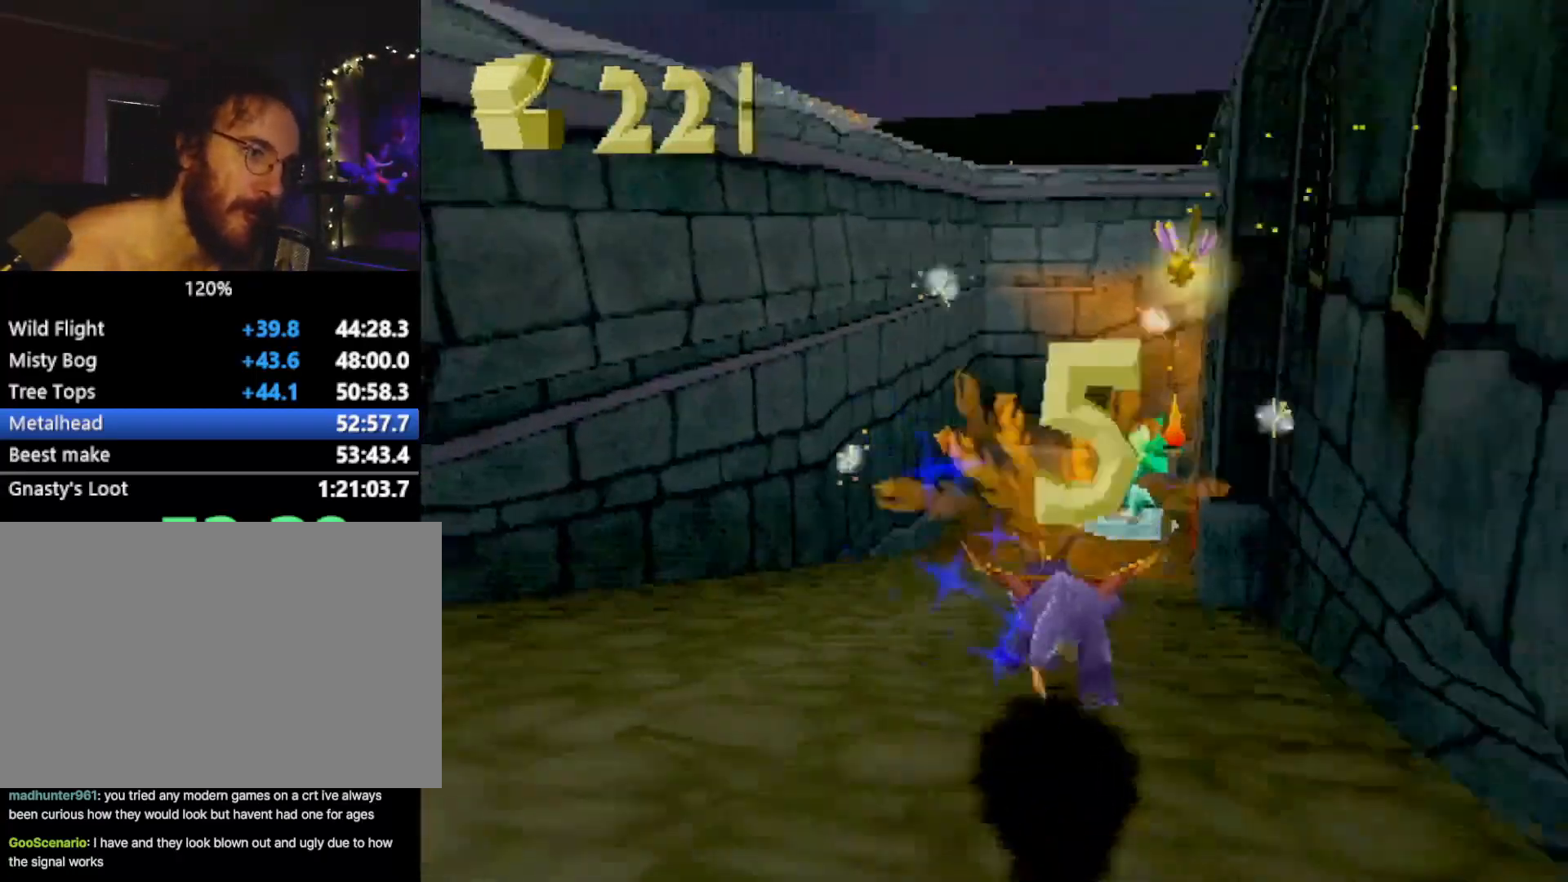
{"buttons": ["SQUARE"], "left_stick": "center", "events": [[33, "left_stick", "right"], [134, "left_stick", "center"]]}
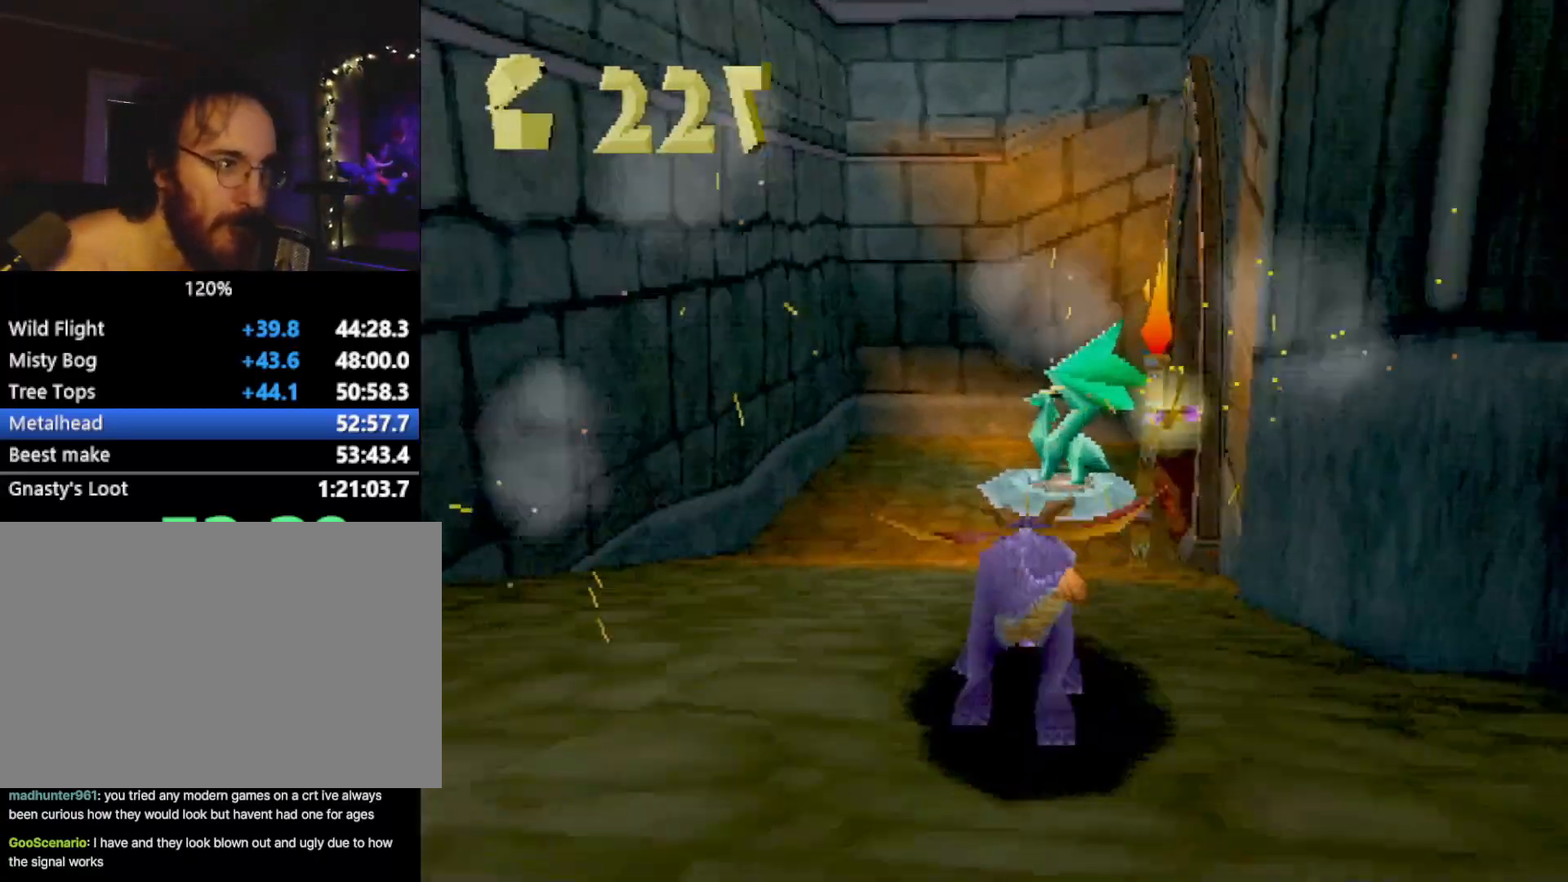
{"buttons": ["SQUARE"], "left_stick": "center", "events": []}
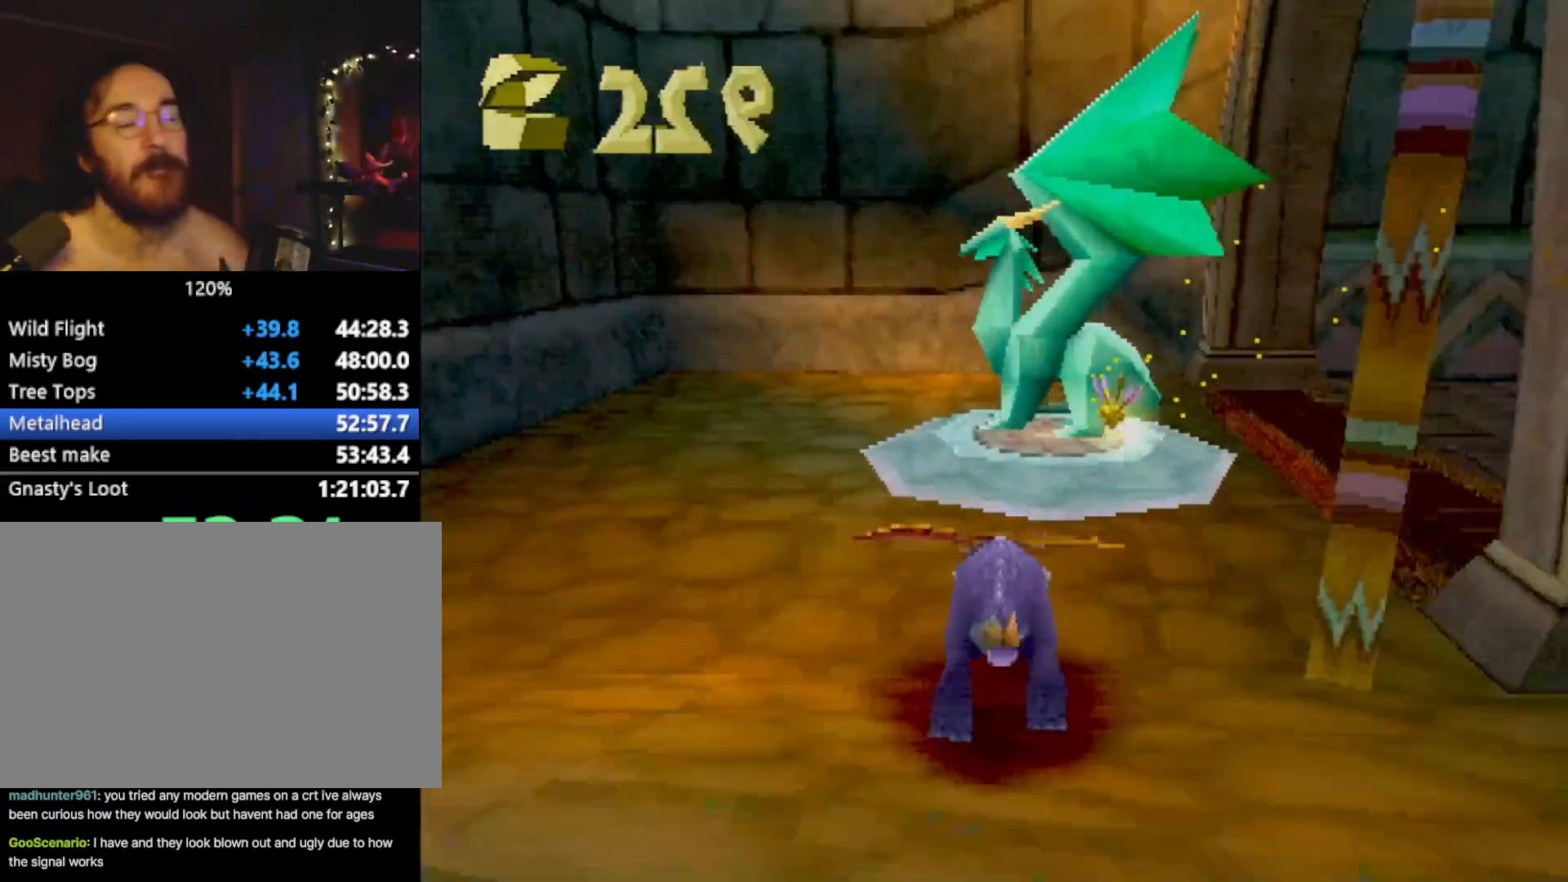
{"buttons": [], "left_stick": "center", "events": [[284, "SQUARE", "up"]]}
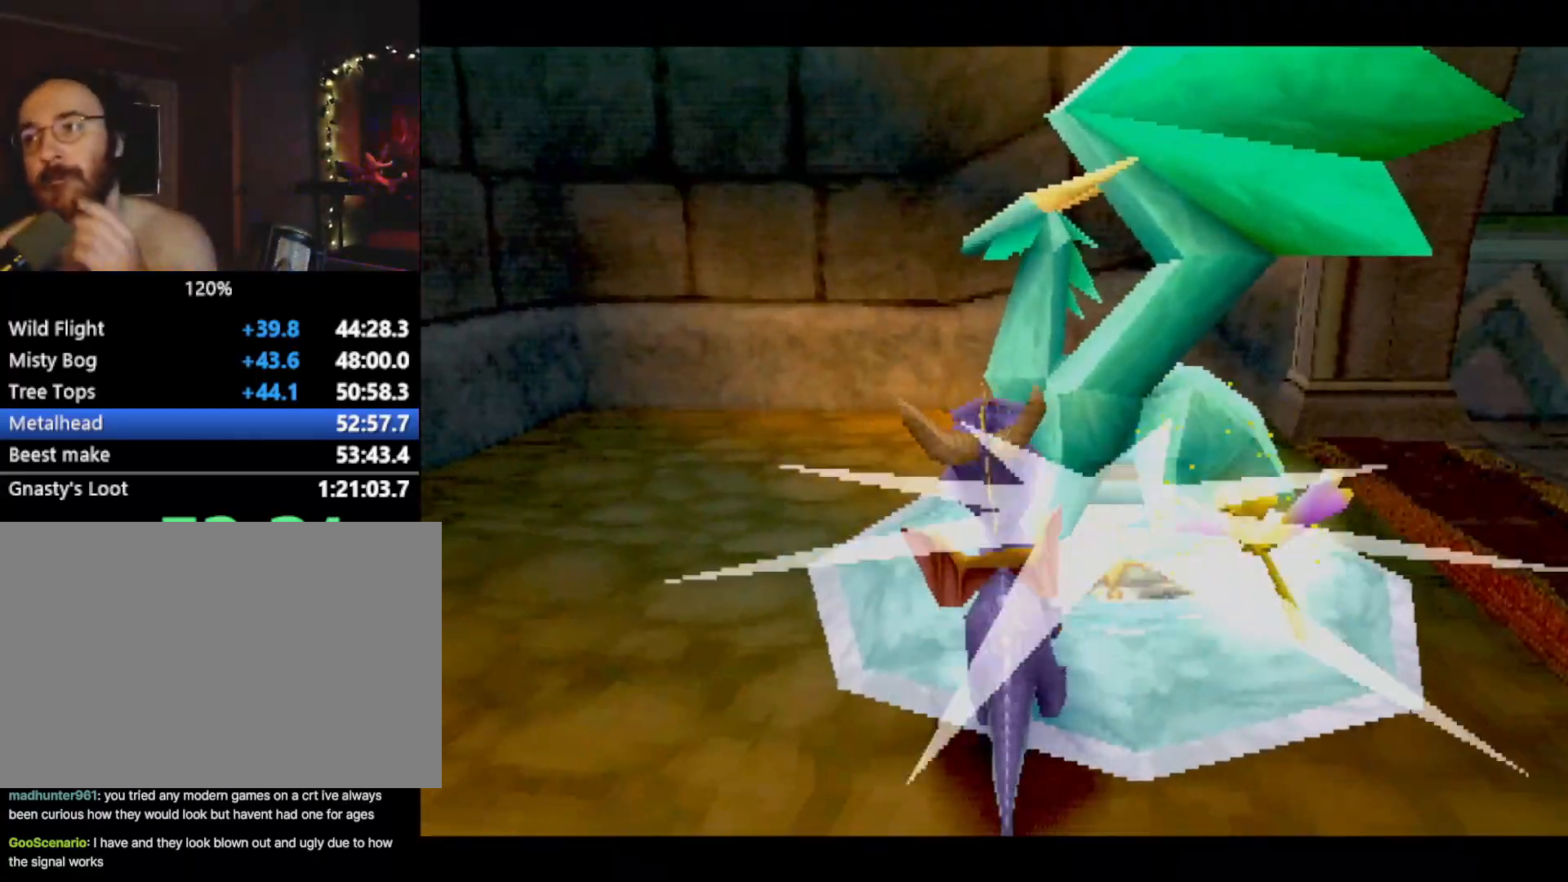
{"buttons": [], "left_stick": "center", "events": []}
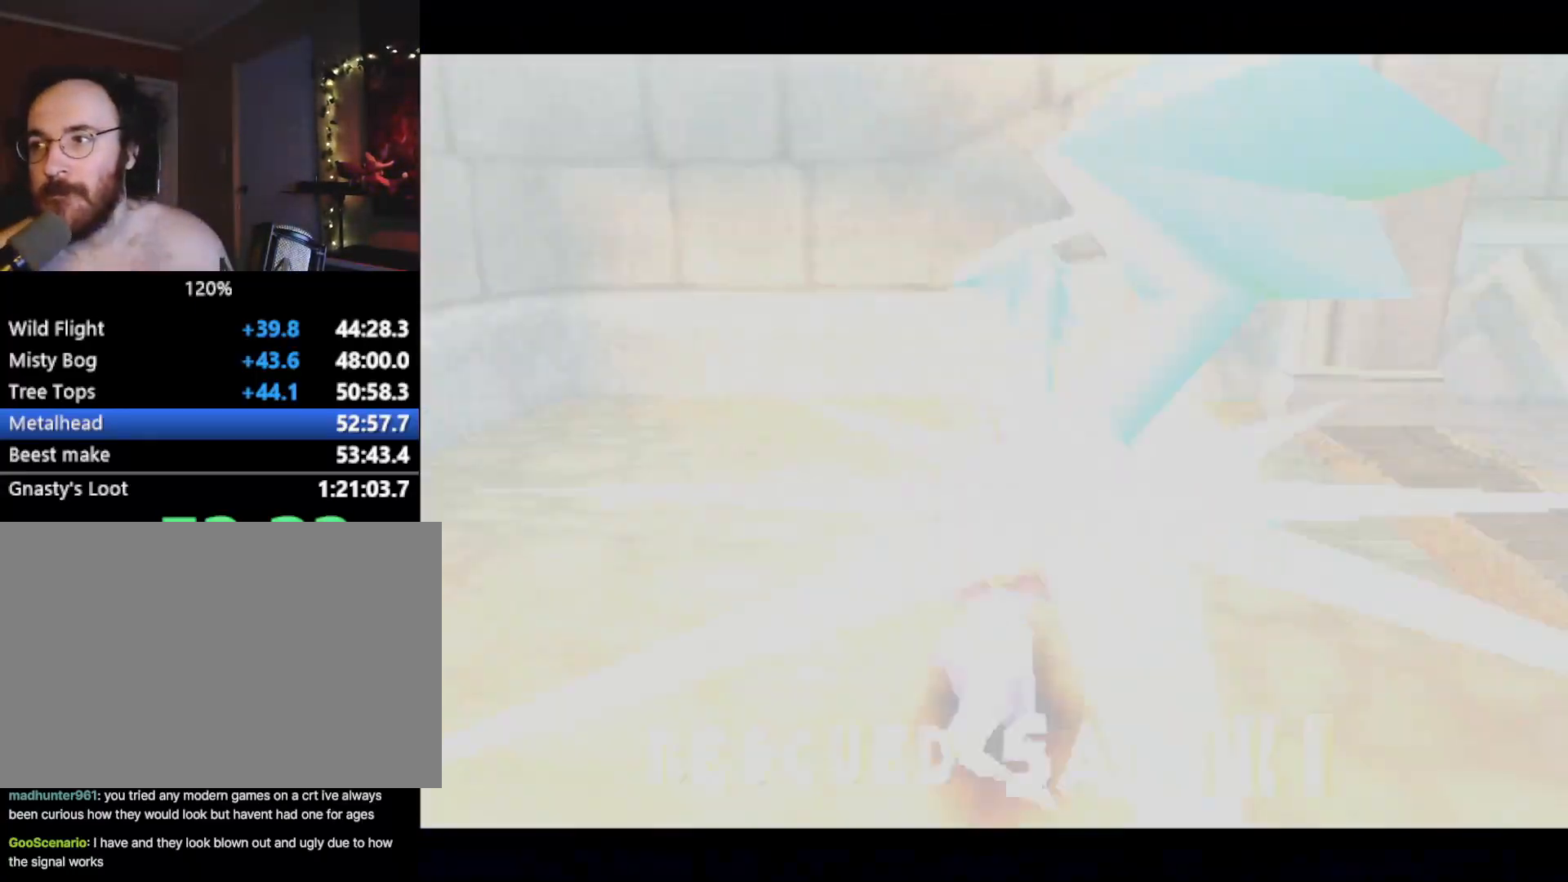
{"buttons": [], "left_stick": "center", "events": []}
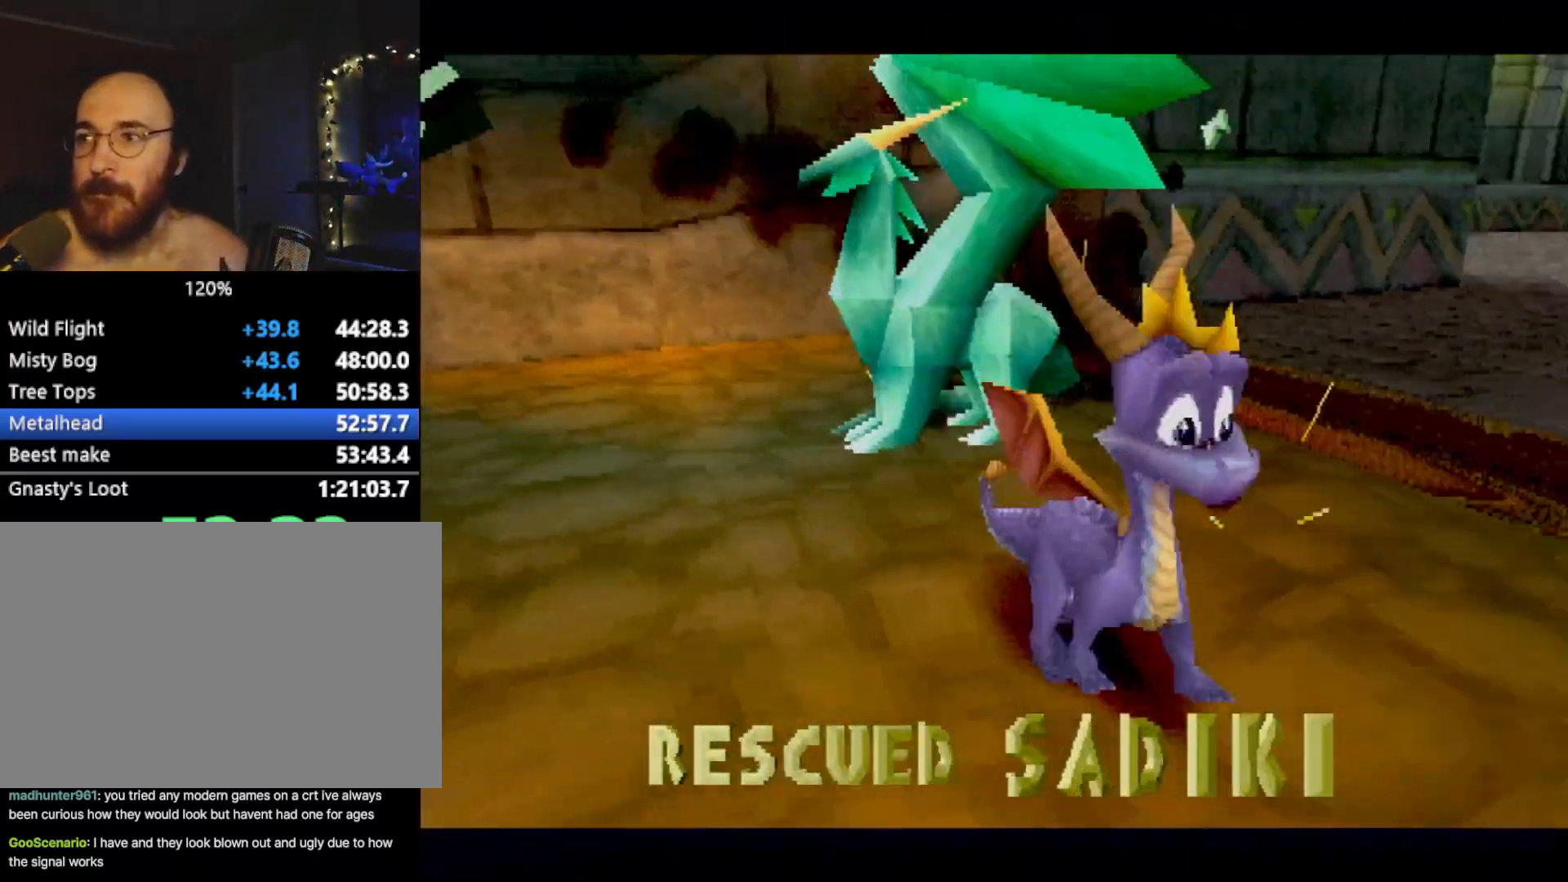
{"buttons": ["R1"], "left_stick": "center", "events": [[16, "L2", "down"], [133, "L1", "down"], [200, "L2", "up"], [333, "L1", "up"], [350, "R2", "down"], [433, "R1", "down"], [450, "R2", "up"]]}
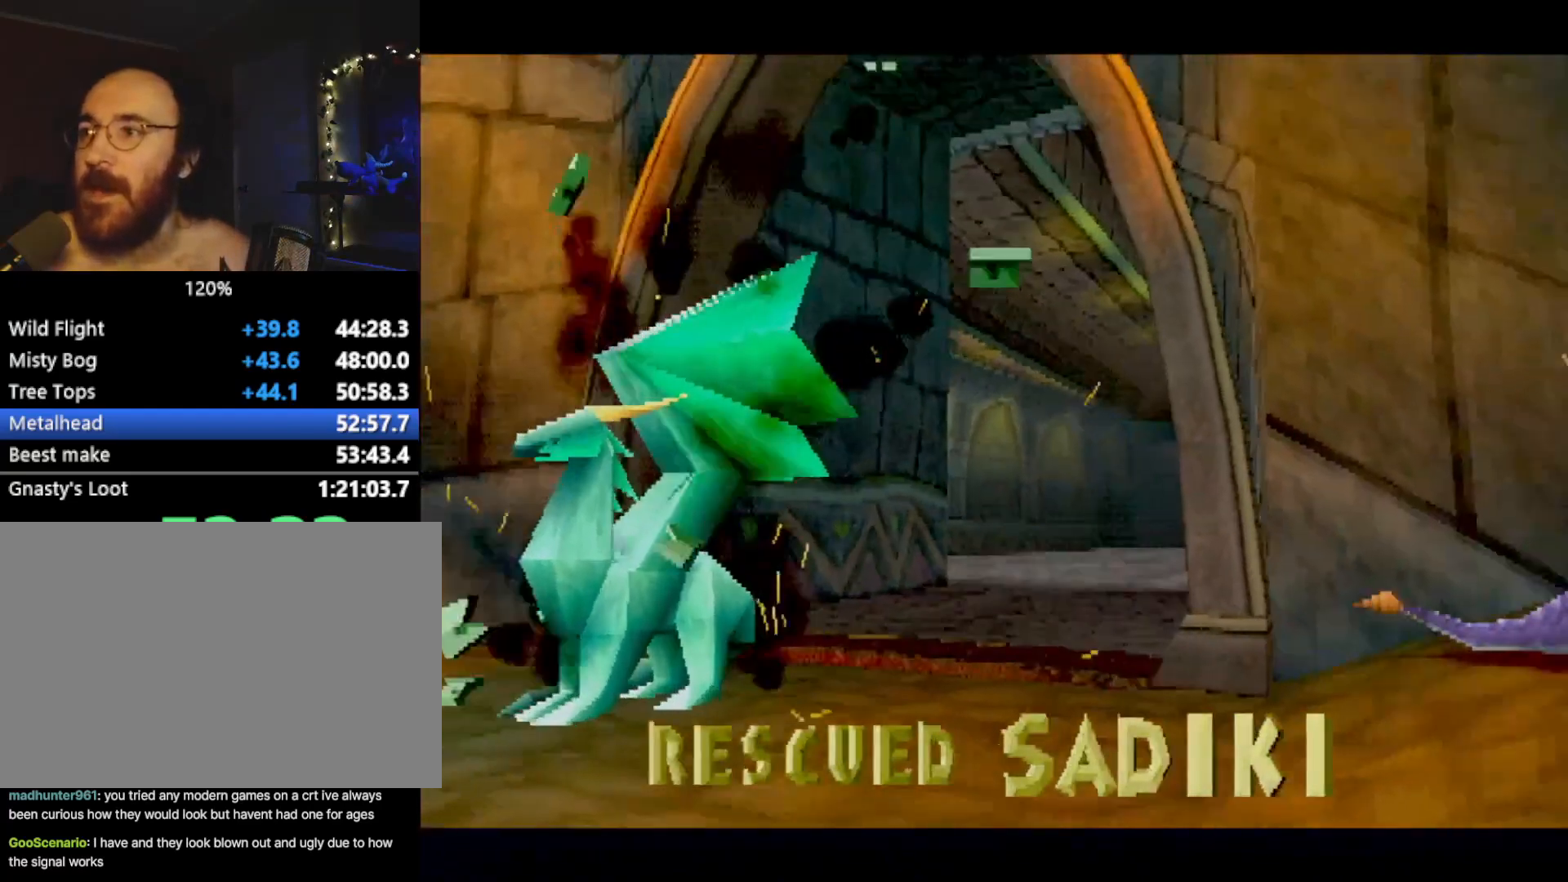
{"buttons": [], "left_stick": "center", "events": [[17, "R1", "up"], [84, "R2", "down"], [134, "R1", "down"], [234, "R1", "up"], [234, "R2", "up"], [334, "L2", "down"], [434, "L2", "up"]]}
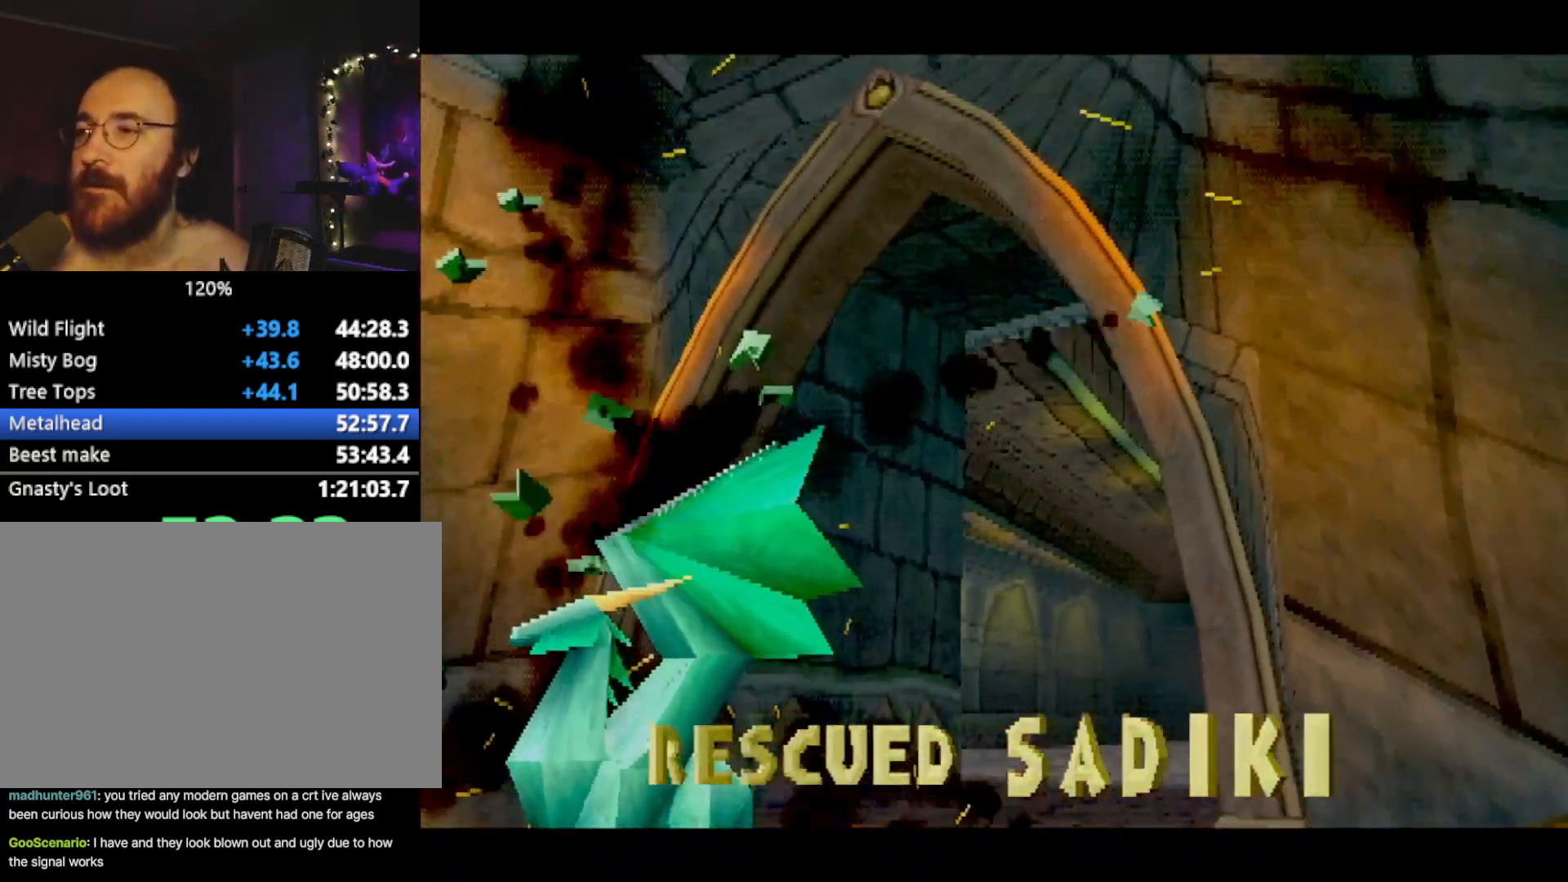
{"buttons": [], "left_stick": "center", "events": [[33, "L2", "down"], [116, "L2", "up"], [166, "CROSS", "down"], [233, "CROSS", "up"], [317, "CROSS", "down"], [383, "CROSS", "up"], [433, "CROSS", "down"], [500, "CROSS", "up"]]}
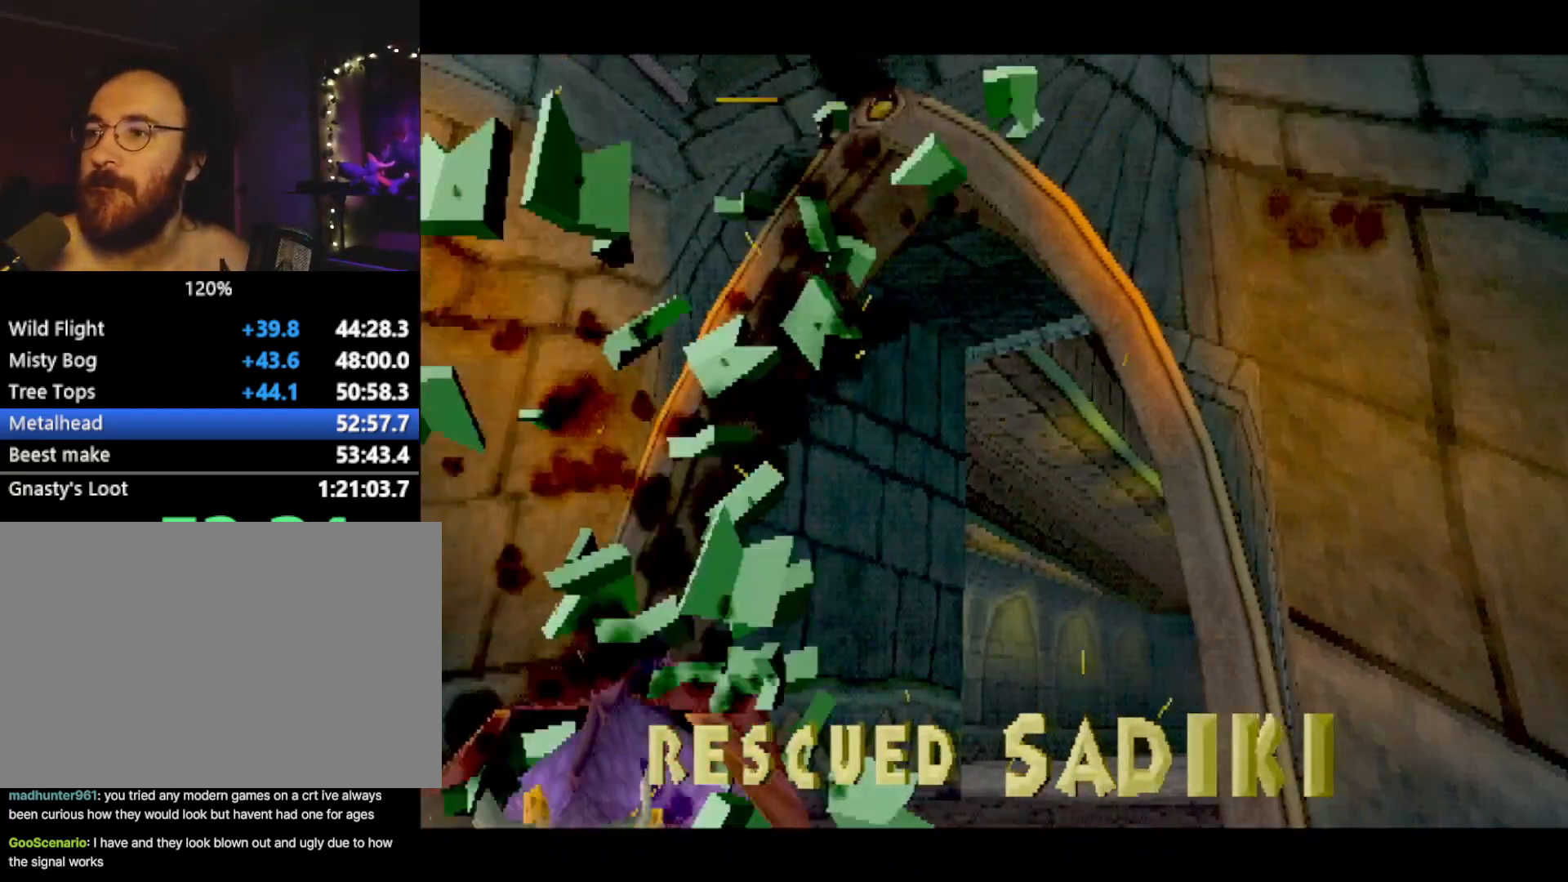
{"buttons": ["L2"], "left_stick": "center", "events": [[67, "CROSS", "down"], [117, "CROSS", "up"], [184, "CROSS", "down"], [234, "CROSS", "up"], [284, "L2", "down"], [300, "CROSS", "down"], [334, "CROSS", "up"], [384, "L2", "up"], [451, "L2", "down"]]}
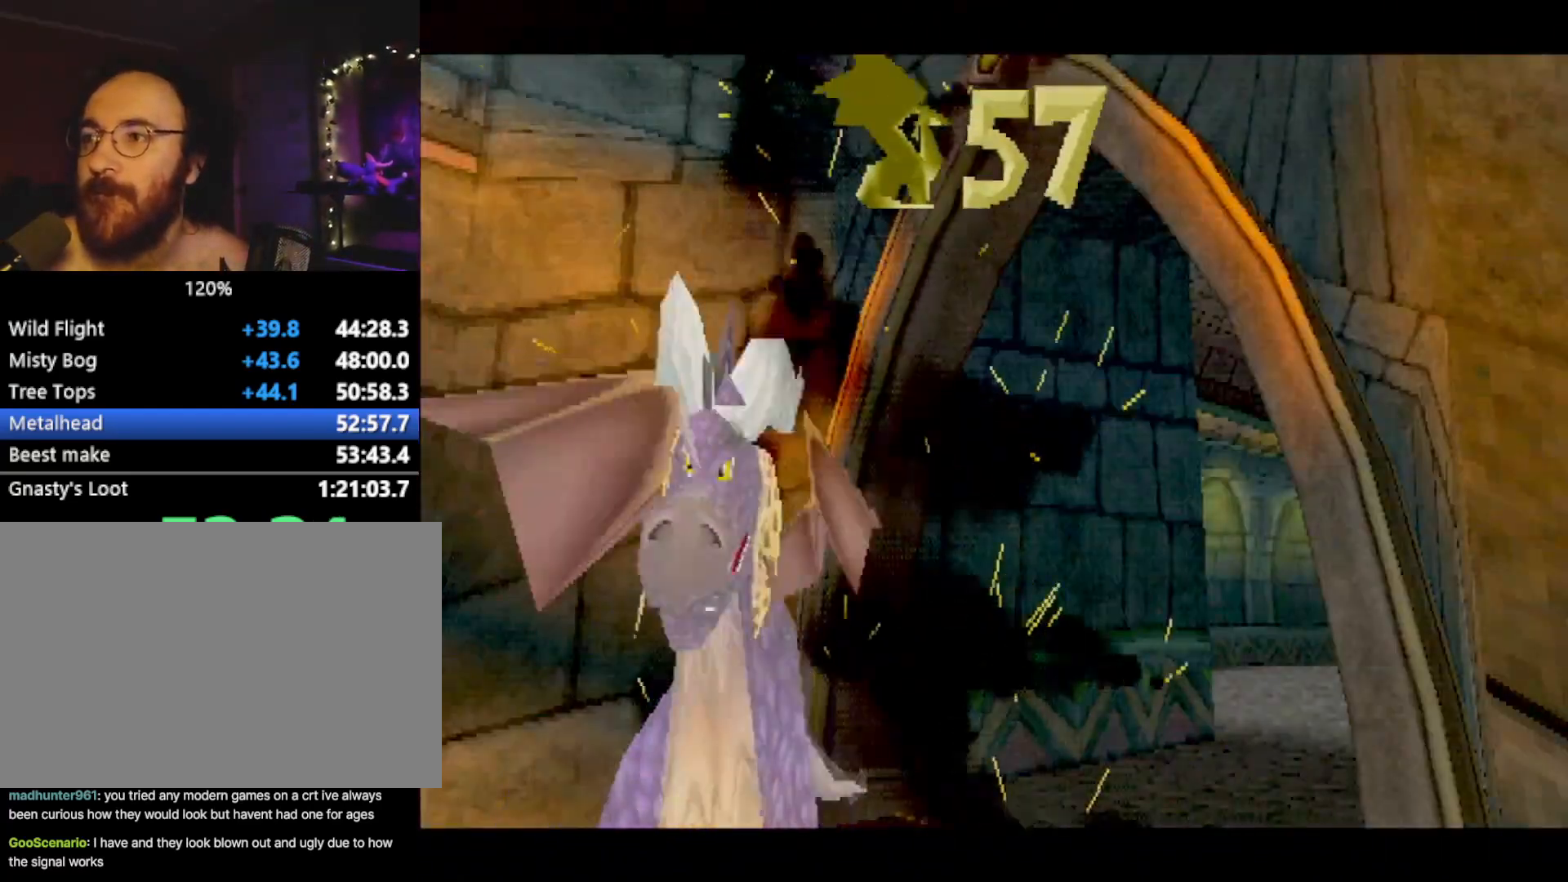
{"buttons": ["R1", "R2"], "left_stick": "center", "events": [[33, "L2", "up"], [50, "R2", "down"], [100, "L2", "down"], [100, "R1", "down"], [200, "L2", "up"], [200, "R1", "up"], [200, "R2", "up"], [233, "R2", "down"], [267, "L2", "down"], [283, "R1", "down"], [333, "L2", "up"]]}
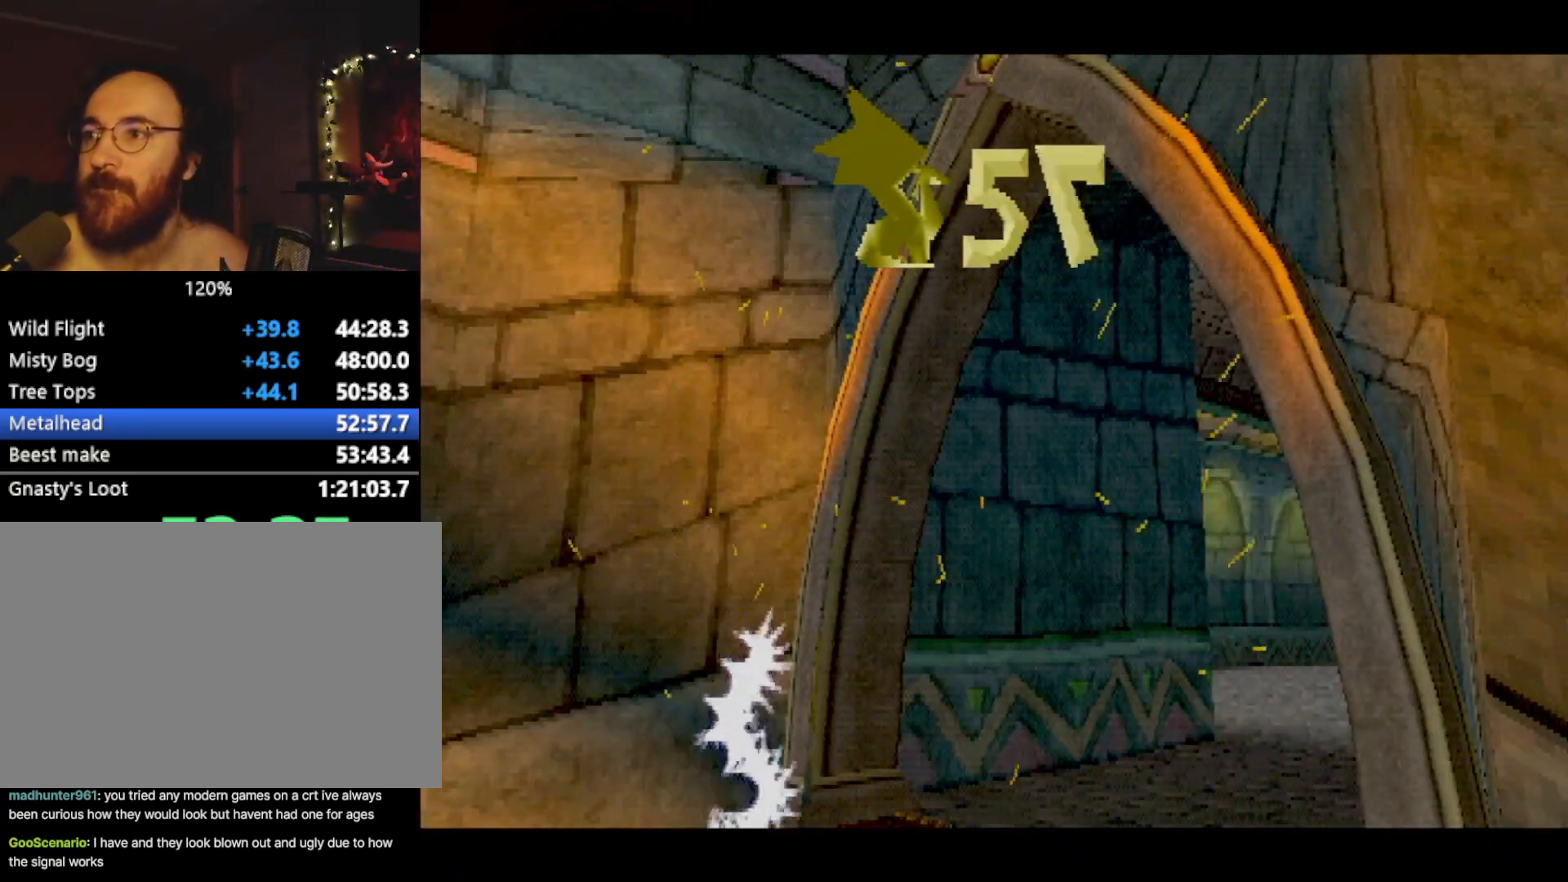
{"buttons": ["L2", "R1", "R2"], "left_stick": "center", "events": [[50, "R1", "up"], [50, "R2", "up"], [67, "R2", "down"], [84, "L2", "down"], [134, "R1", "down"], [200, "L2", "up"], [200, "R1", "up"], [200, "R2", "up"], [234, "R2", "down"], [284, "L2", "down"], [300, "R1", "down"], [367, "L2", "up"], [367, "R1", "up"], [367, "R2", "up"], [417, "R2", "down"], [451, "L2", "down"], [484, "R1", "down"]]}
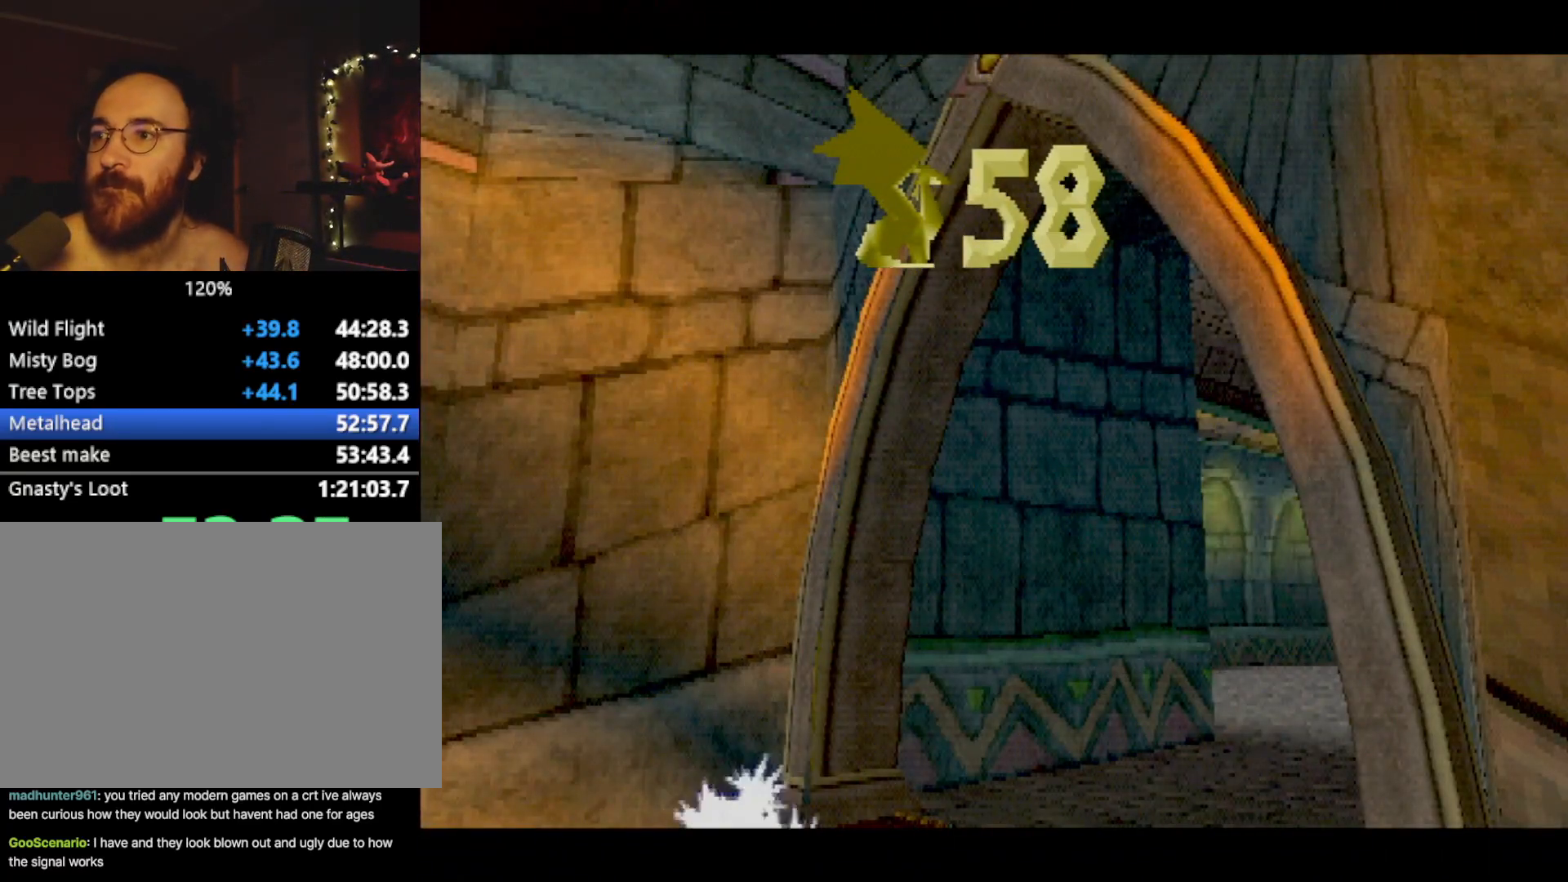
{"buttons": ["L2", "R1", "R2"], "left_stick": "center", "events": [[50, "L2", "up"], [50, "R1", "up"], [50, "R2", "up"], [83, "R2", "down"], [133, "L2", "down"], [166, "R1", "down"], [233, "L2", "up"], [233, "R1", "up"], [233, "R2", "up"], [267, "R2", "down"], [300, "L2", "down"], [333, "R1", "down"], [383, "L2", "up"], [417, "R1", "up"], [417, "R2", "up"], [433, "R2", "down"], [467, "L2", "down"], [467, "R1", "down"]]}
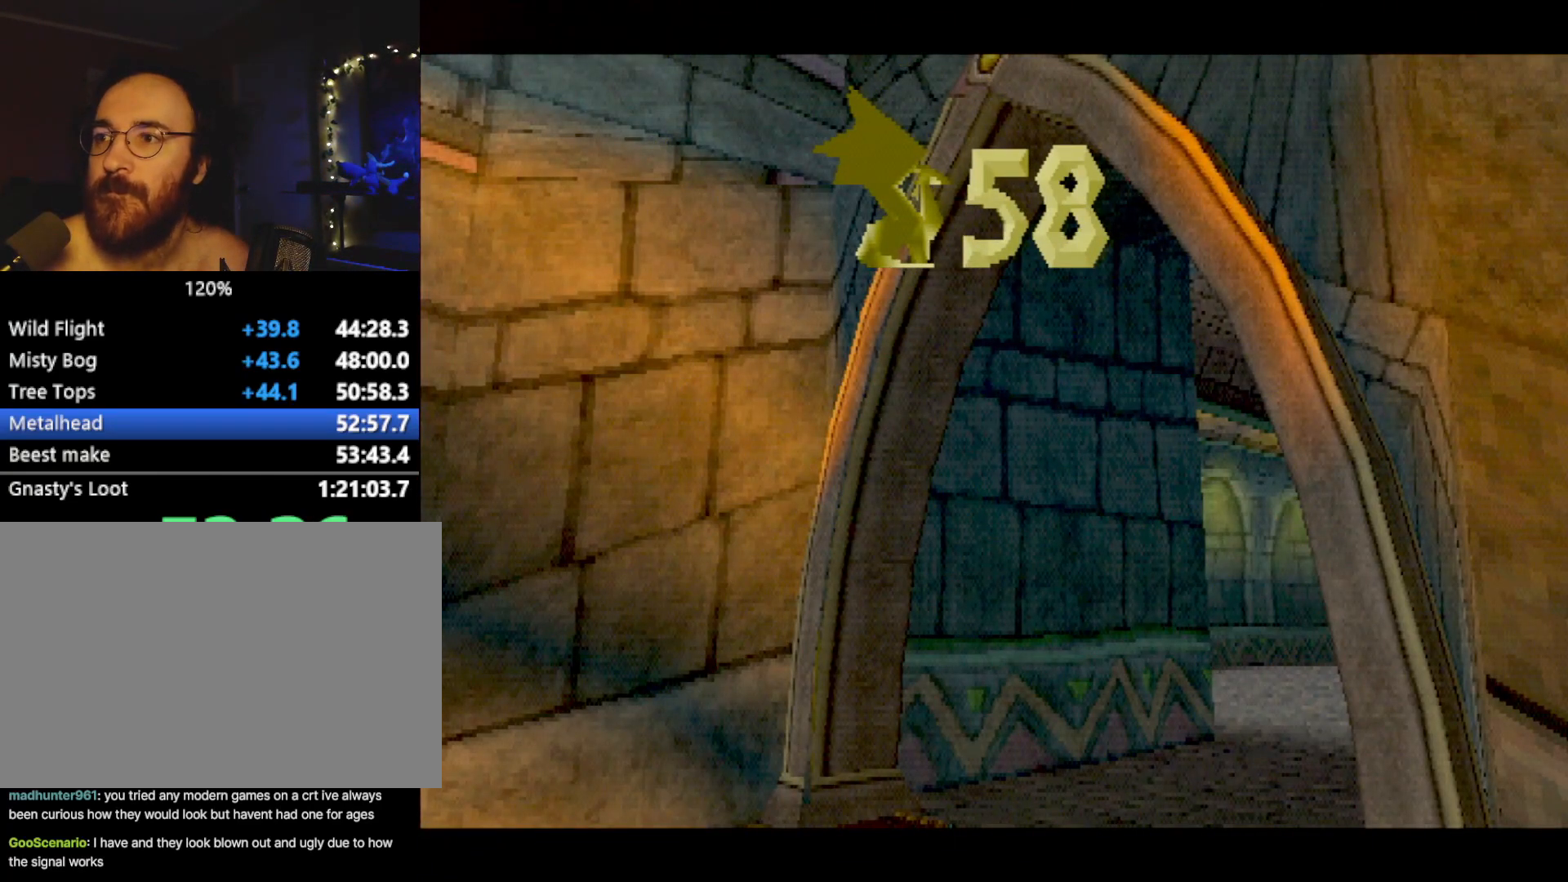
{"buttons": ["SQUARE"], "left_stick": "up-left", "events": [[50, "L2", "up"], [50, "R1", "up"], [50, "R2", "up"], [234, "SQUARE", "down"], [384, "left_stick", "up-left"]]}
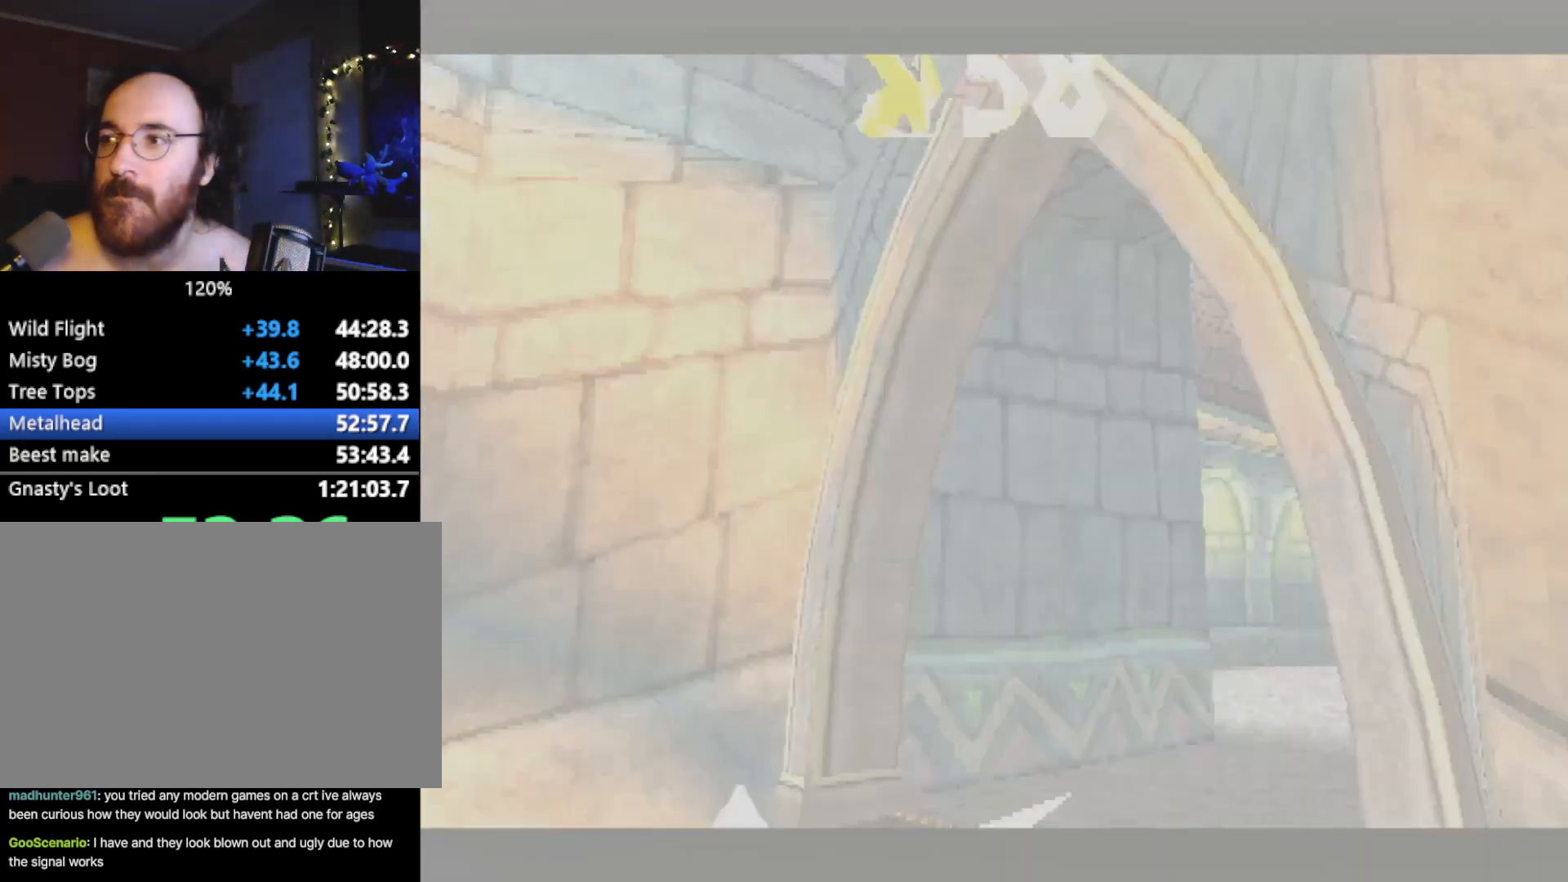
{"buttons": ["SQUARE"], "left_stick": "up-left", "events": []}
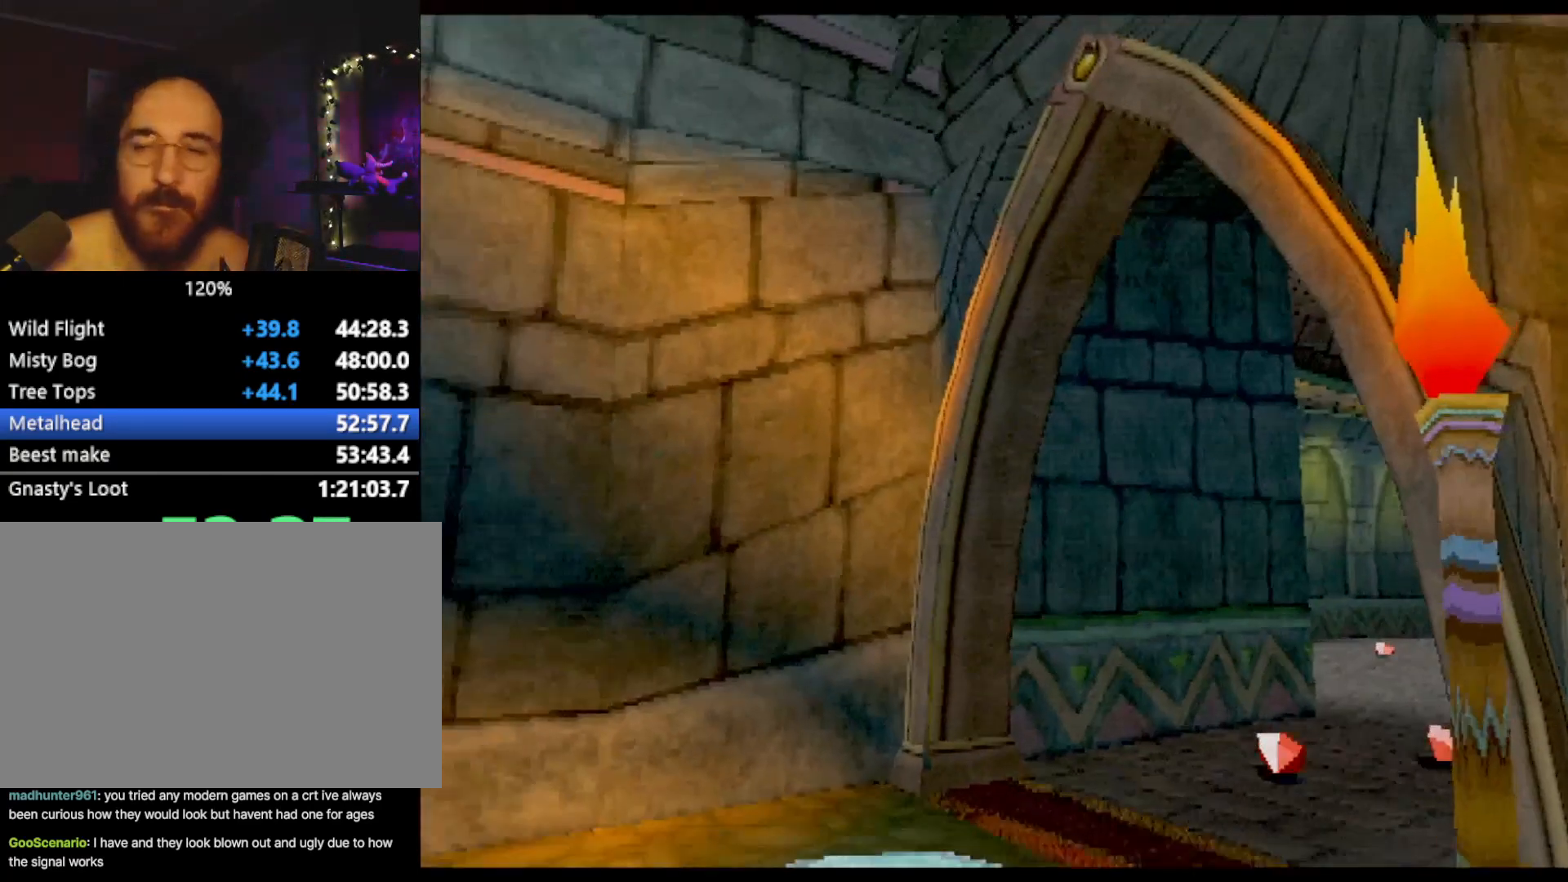
{"buttons": ["CROSS"], "left_stick": "up-right", "events": [[384, "left_stick", "up-right"], [417, "SQUARE", "up"], [484, "CROSS", "down"]]}
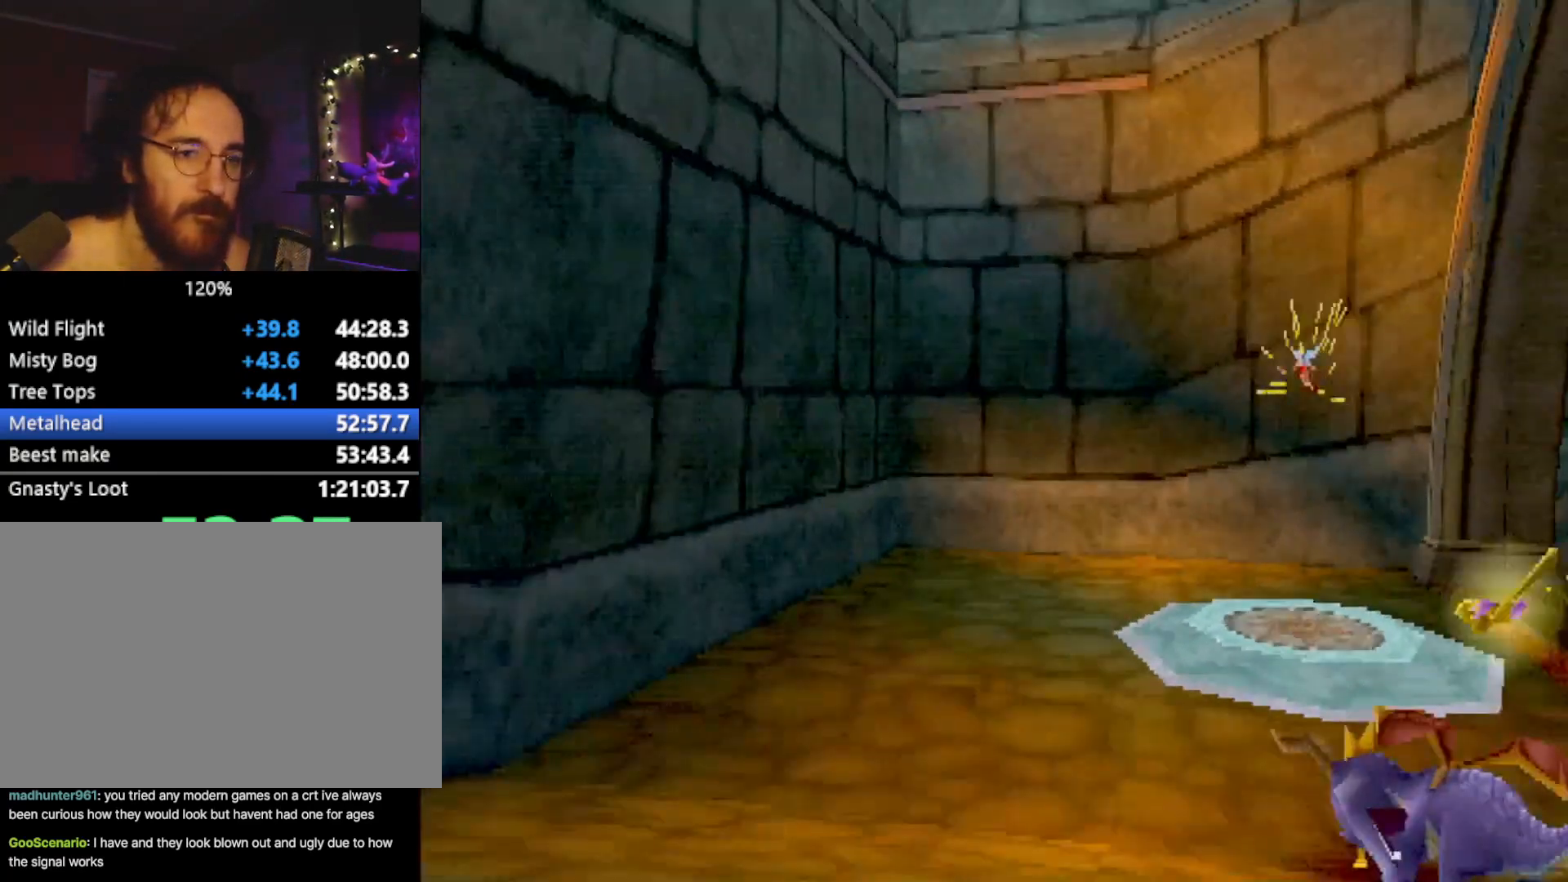
{"buttons": ["SQUARE"], "left_stick": "up-right", "events": [[33, "CROSS", "up"], [33, "L2", "down"], [133, "L2", "up"], [166, "SQUARE", "down"]]}
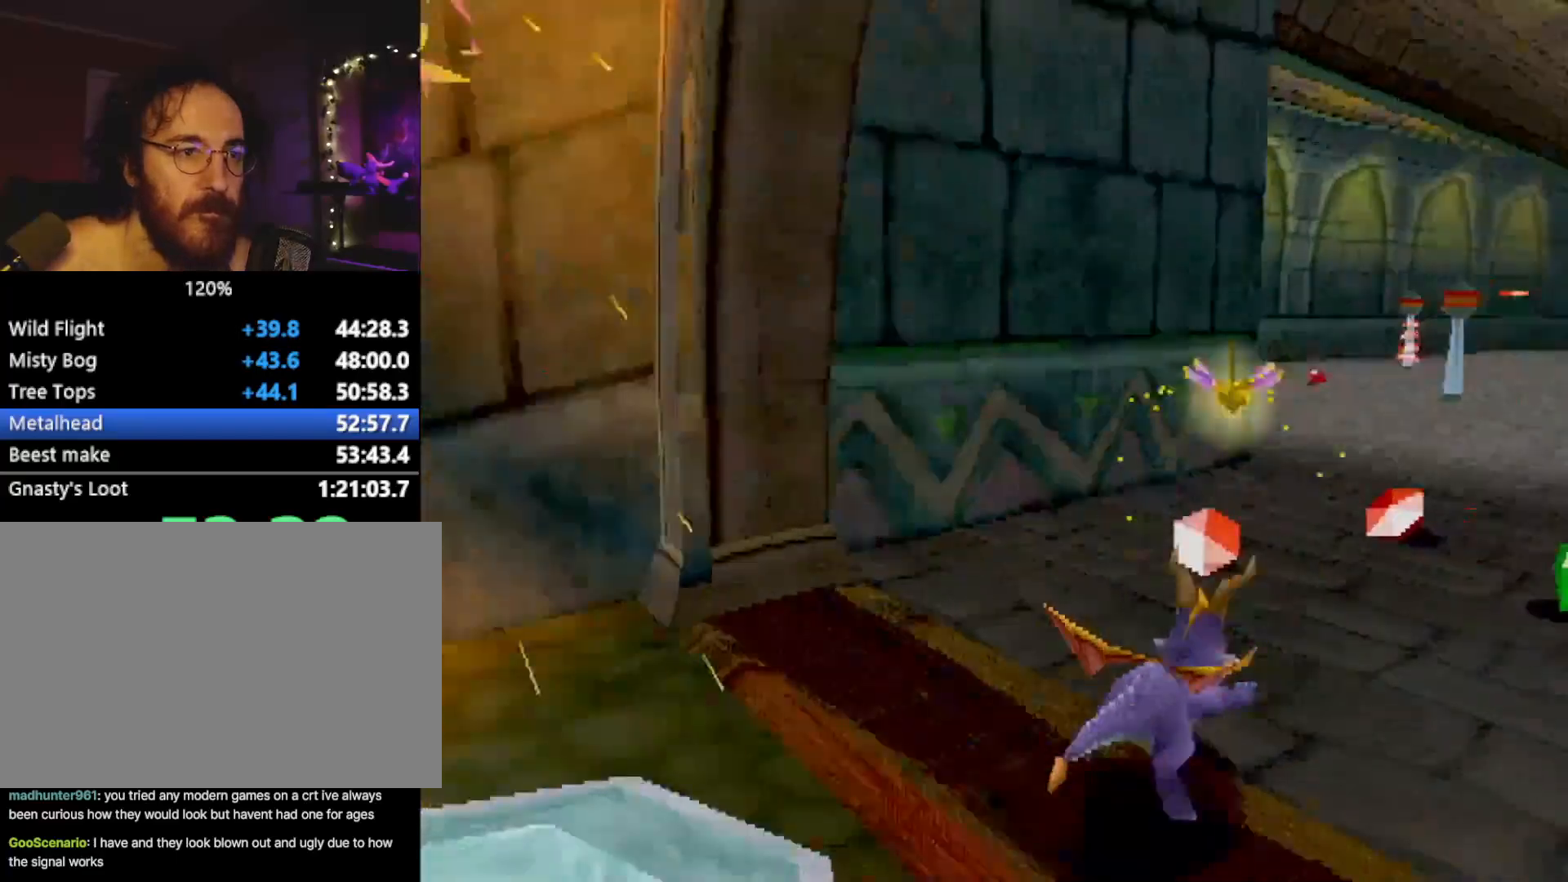
{"buttons": ["CROSS", "SQUARE"], "left_stick": "center", "events": [[134, "left_stick", "center"], [284, "left_stick", "right"], [367, "left_stick", "center"], [417, "CROSS", "down"]]}
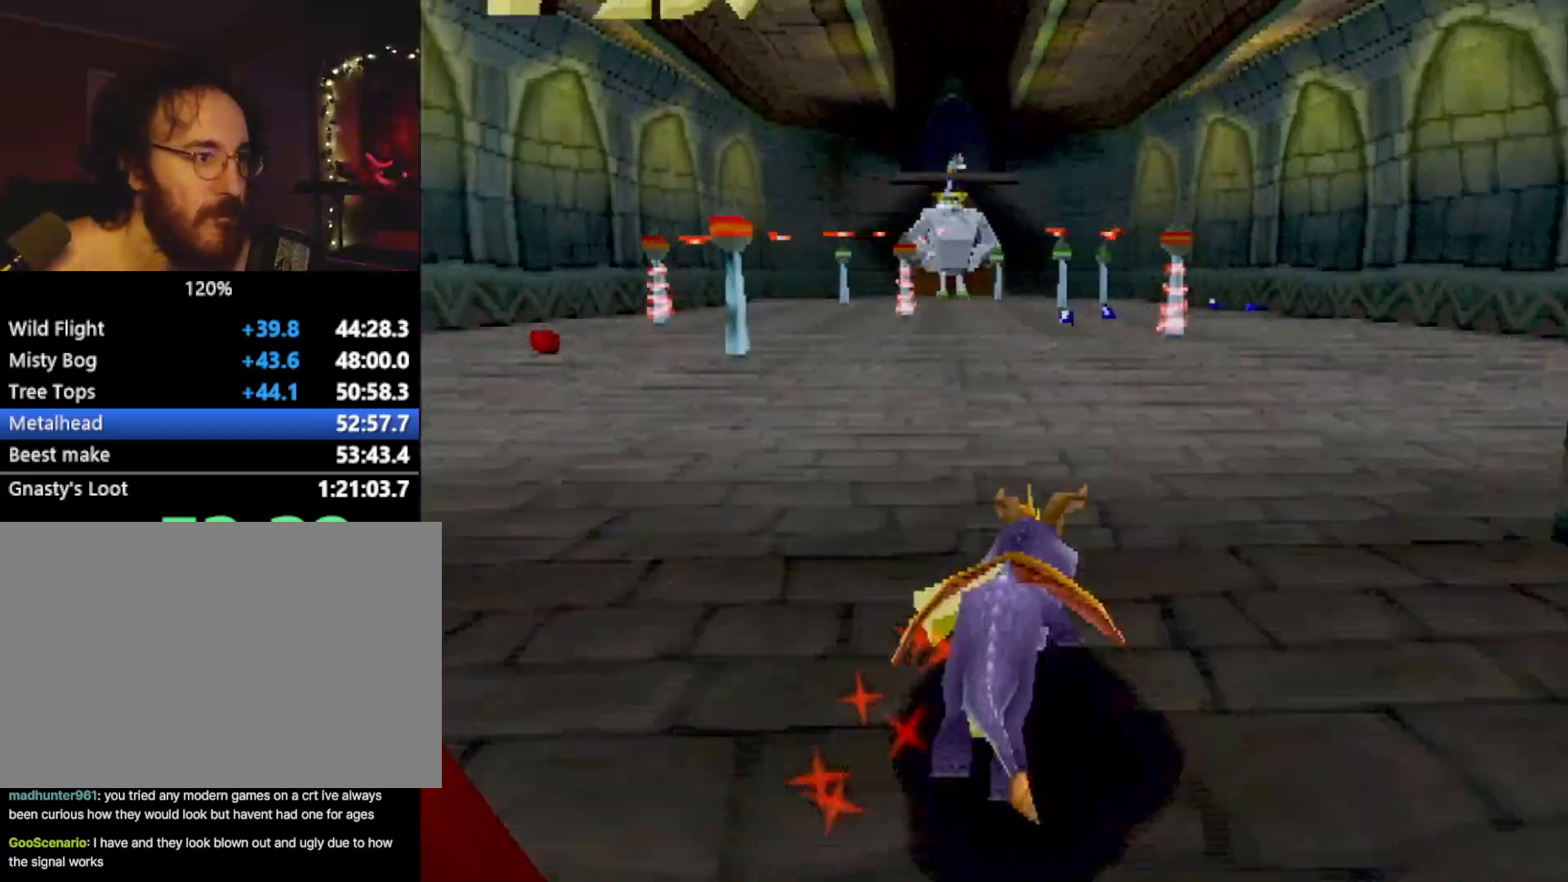
{"buttons": ["SQUARE"], "left_stick": "center", "events": [[50, "CROSS", "up"]]}
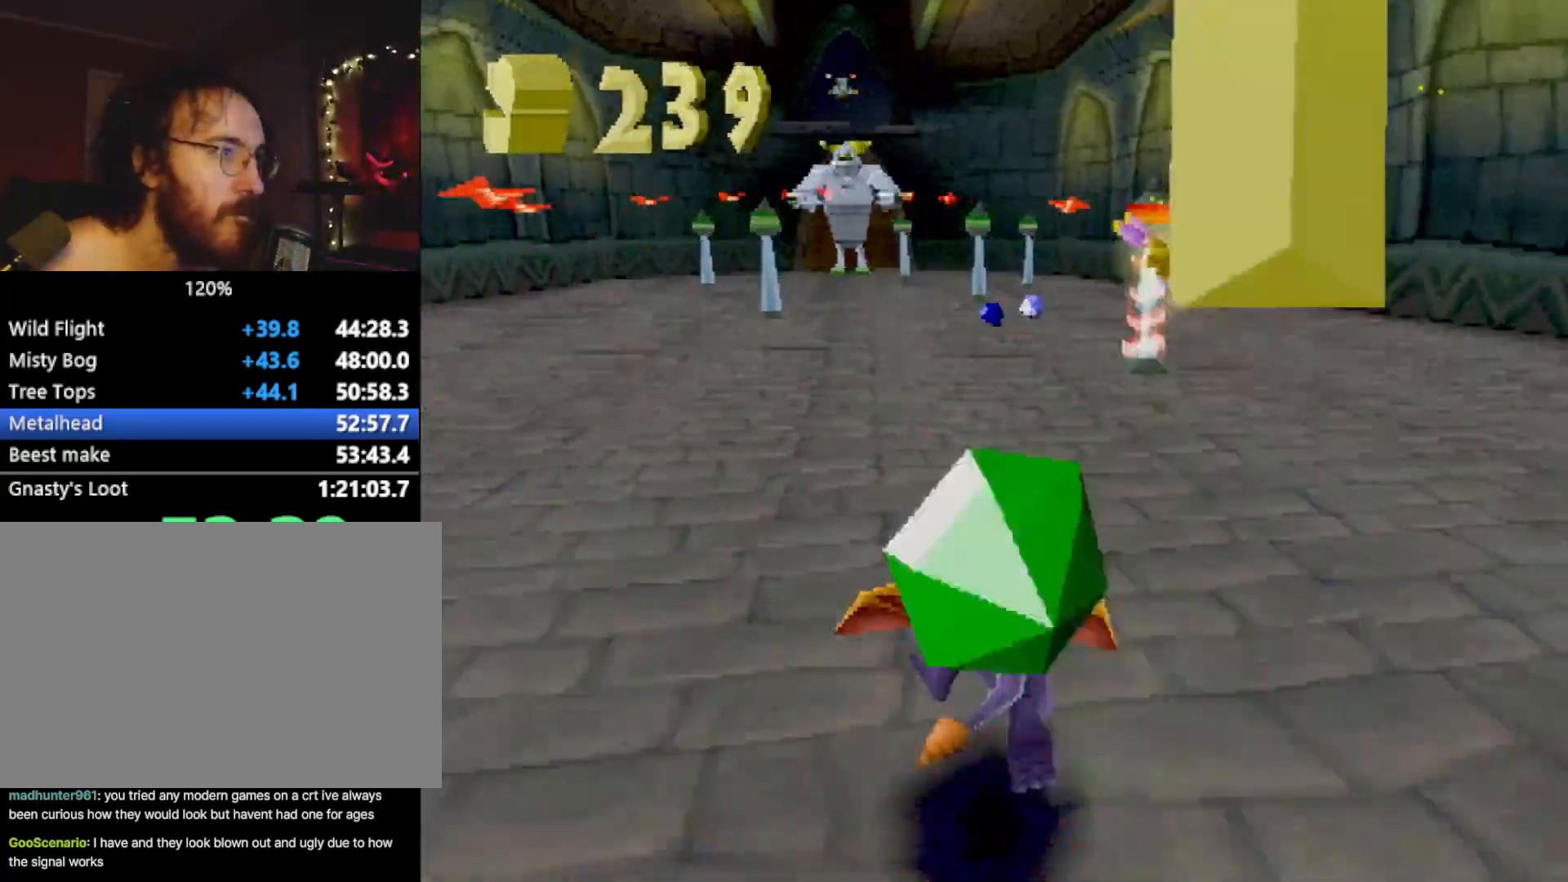
{"buttons": ["SQUARE"], "left_stick": "center", "events": []}
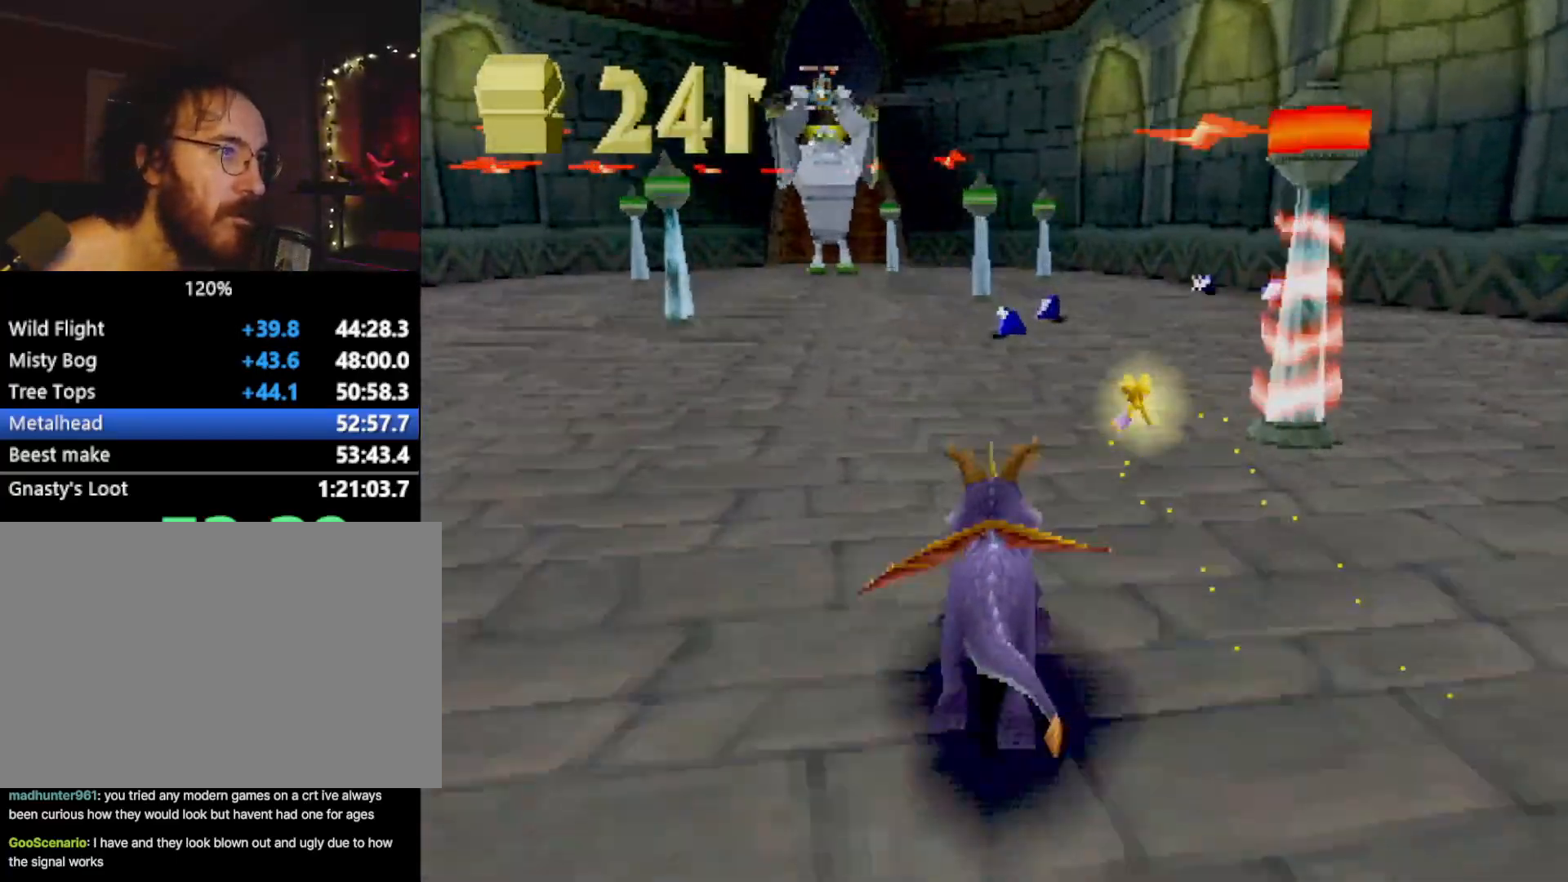
{"buttons": ["SQUARE"], "left_stick": "center", "events": []}